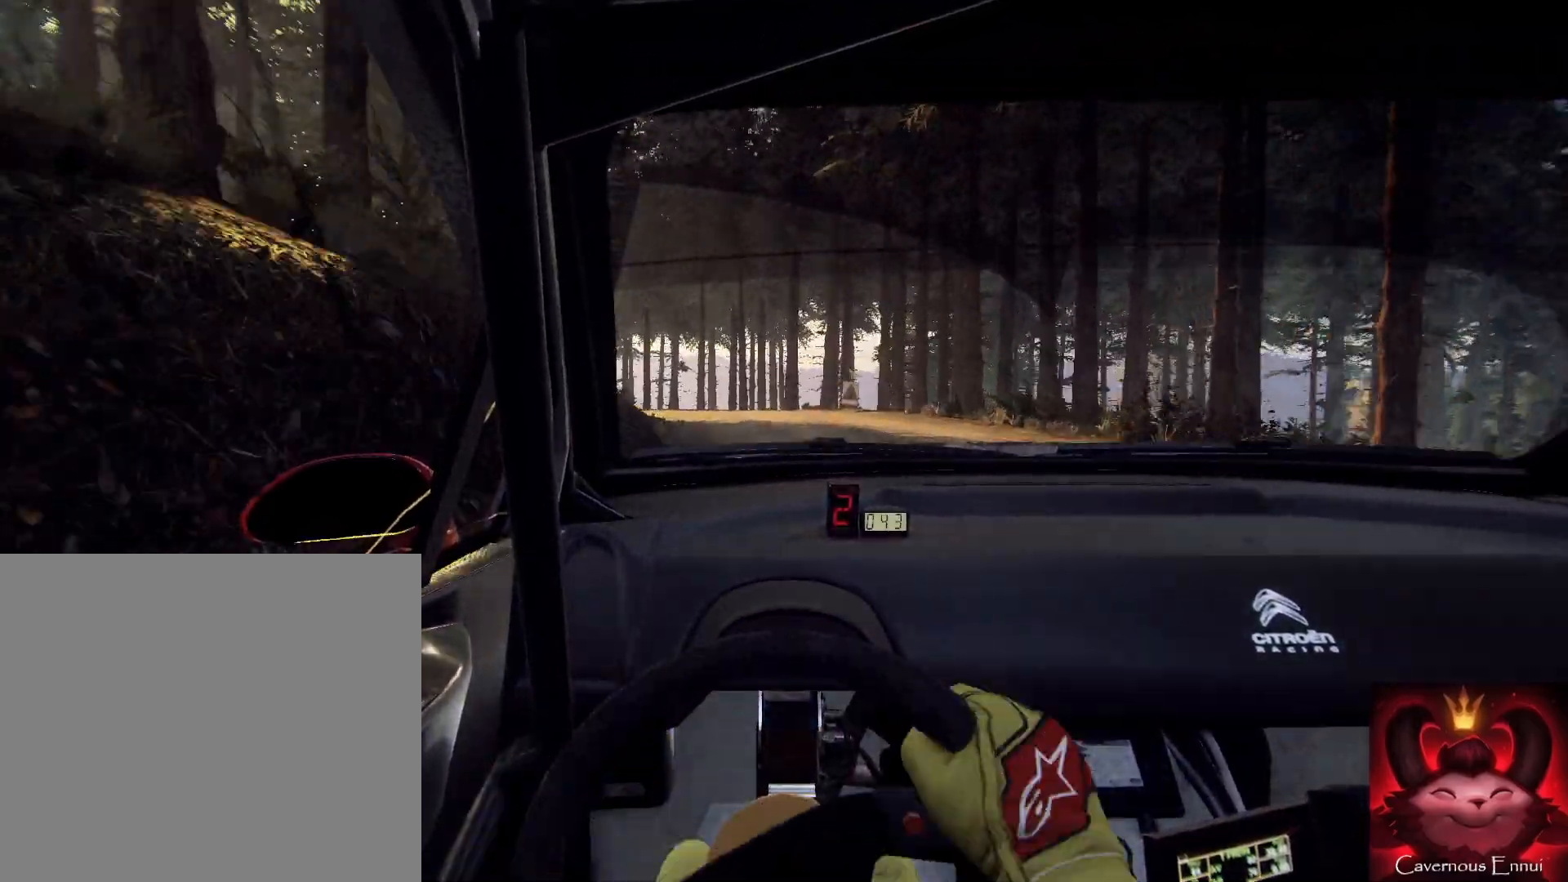
Gameplay with a controller (Xbox layout); each line is a JSON object with the inputs held at the frame after it. "events" lists button and stick changes between this image and that frame as [ms after this image, input, new state], when the widget could be followed in between.
{"buttons": ["L2"], "left_stick": "left", "right_stick": "up-right", "events": [[133, "L2", "up"], [133, "left_stick", "center"], [233, "left_stick", "left"], [267, "L2", "down"]]}
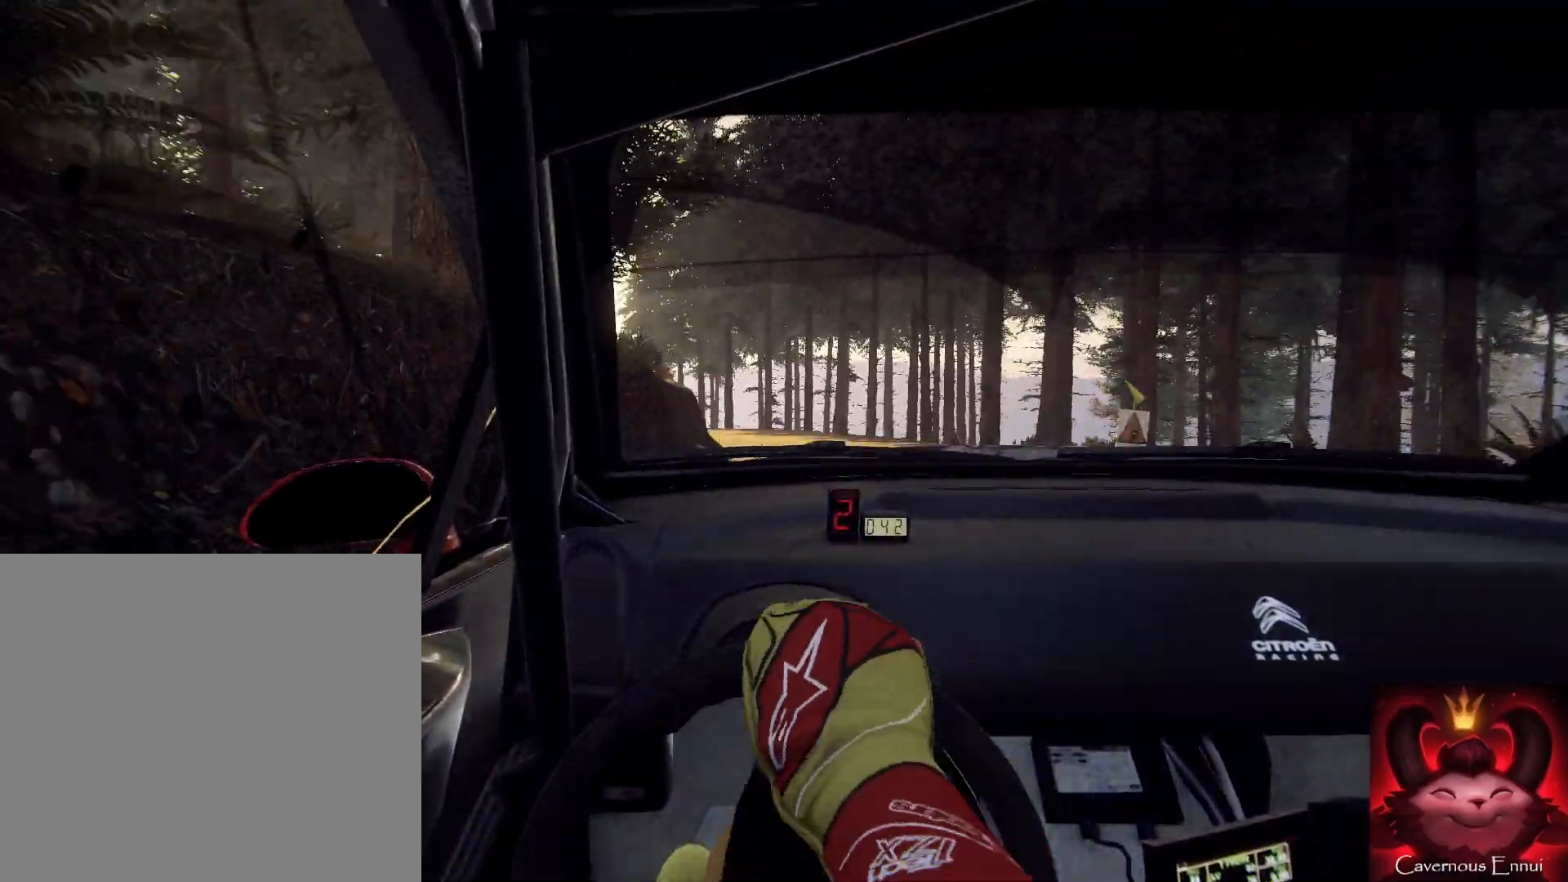
{"buttons": [], "left_stick": "right", "right_stick": "center", "events": [[67, "L2", "up"], [67, "left_stick", "up-right"], [133, "left_stick", "center"], [400, "left_stick", "right"], [400, "right_stick", "center"]]}
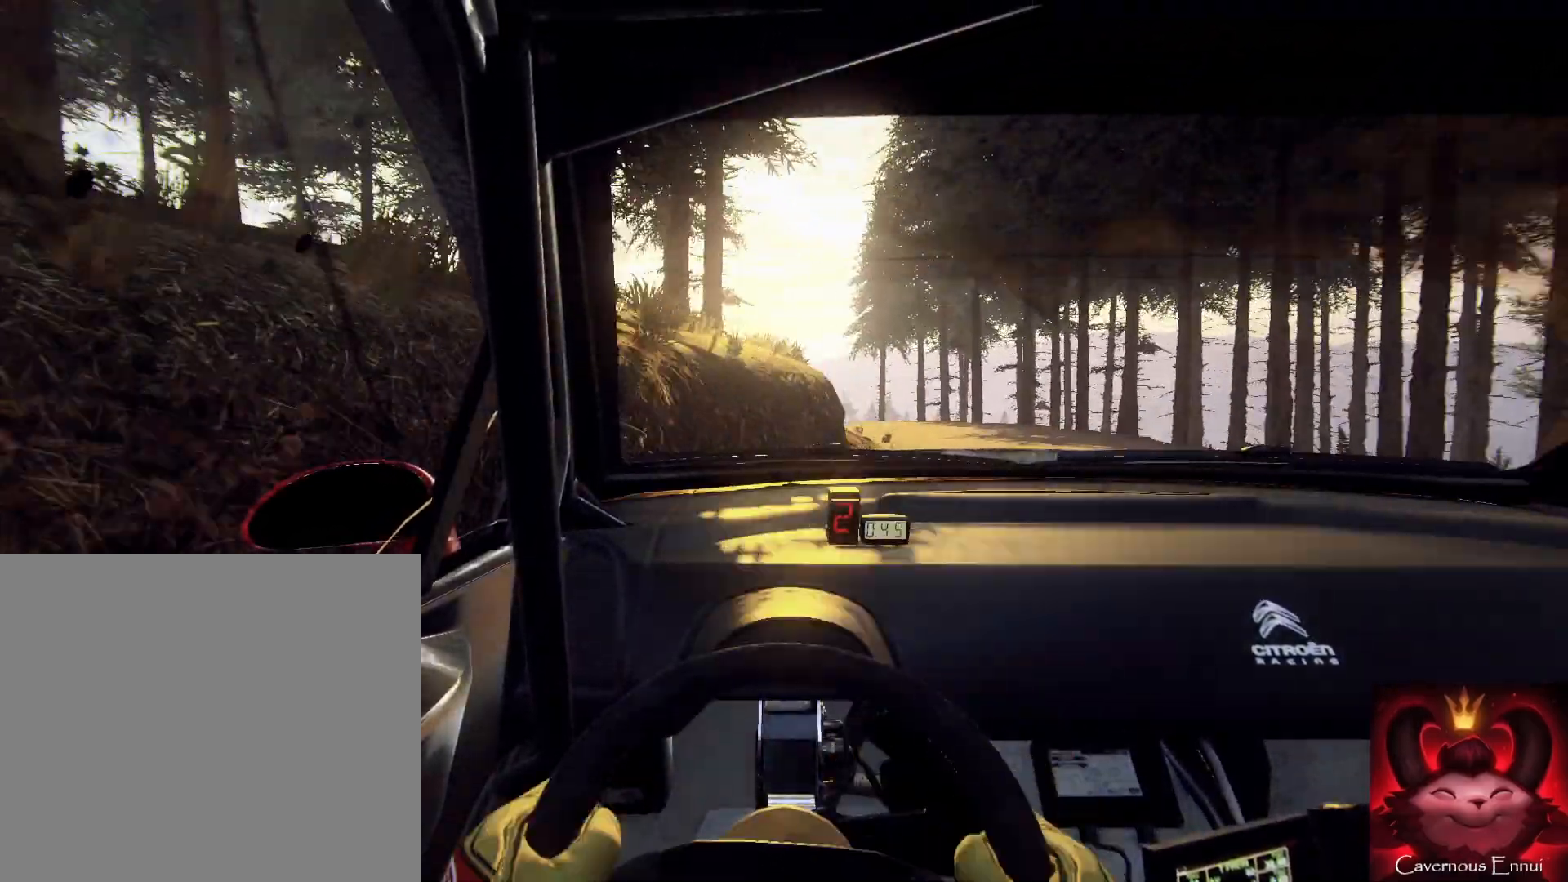
{"buttons": [], "left_stick": "center", "right_stick": "up", "events": [[167, "left_stick", "up-left"], [200, "right_stick", "up"], [267, "left_stick", "left"], [500, "left_stick", "center"]]}
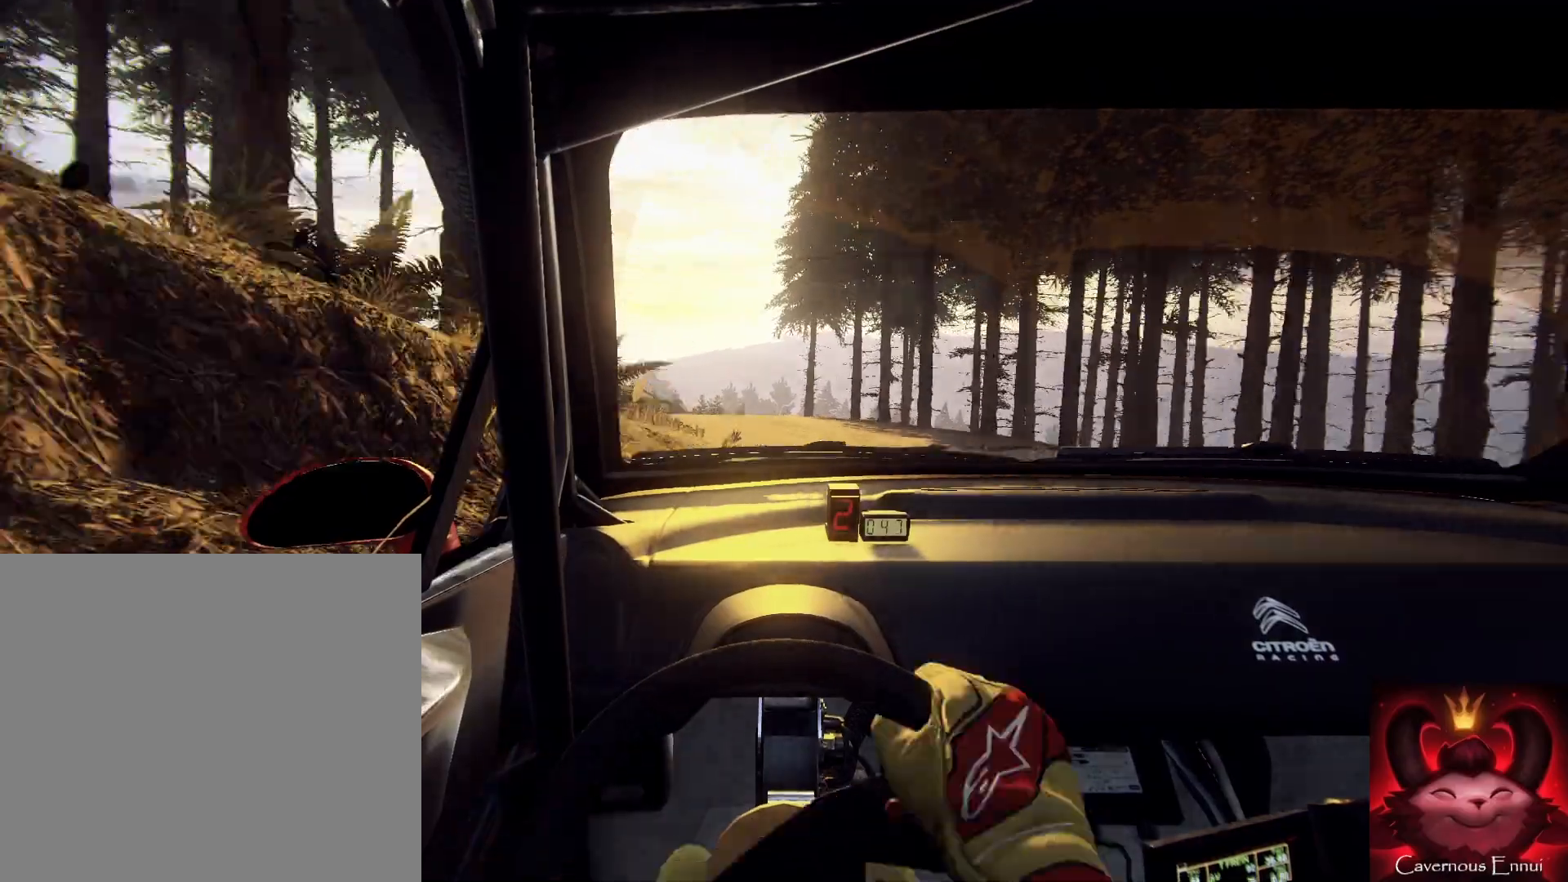
{"buttons": [], "left_stick": "left", "right_stick": "center", "events": [[33, "left_stick", "left"], [167, "L2", "down"], [267, "right_stick", "center"], [433, "L2", "up"]]}
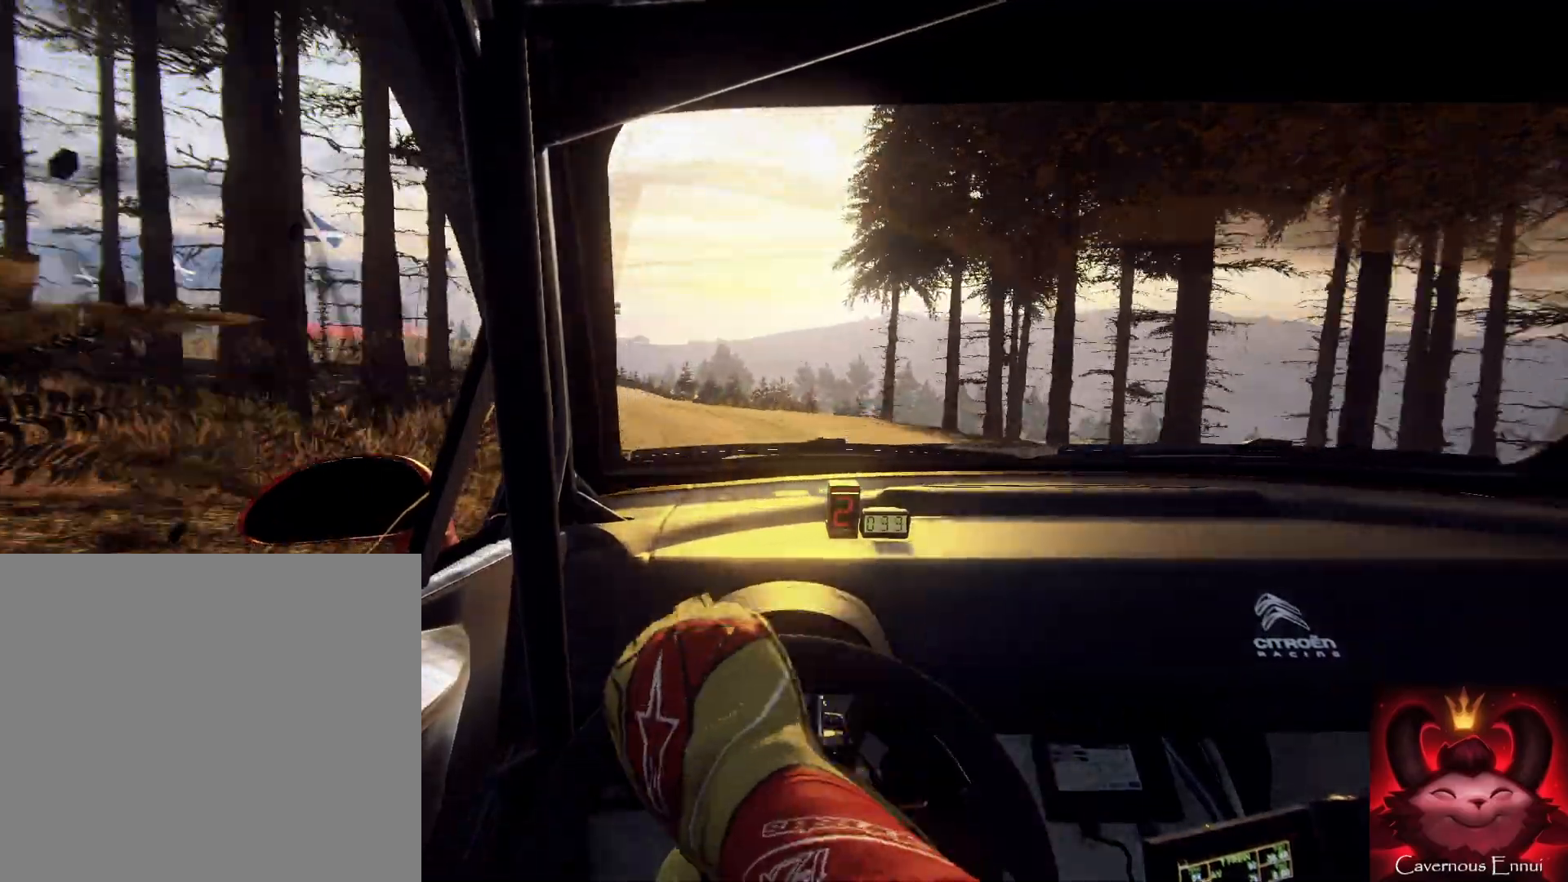
{"buttons": [], "left_stick": "down-left", "right_stick": "up", "events": [[133, "left_stick", "center"], [133, "right_stick", "up"], [500, "left_stick", "down-left"]]}
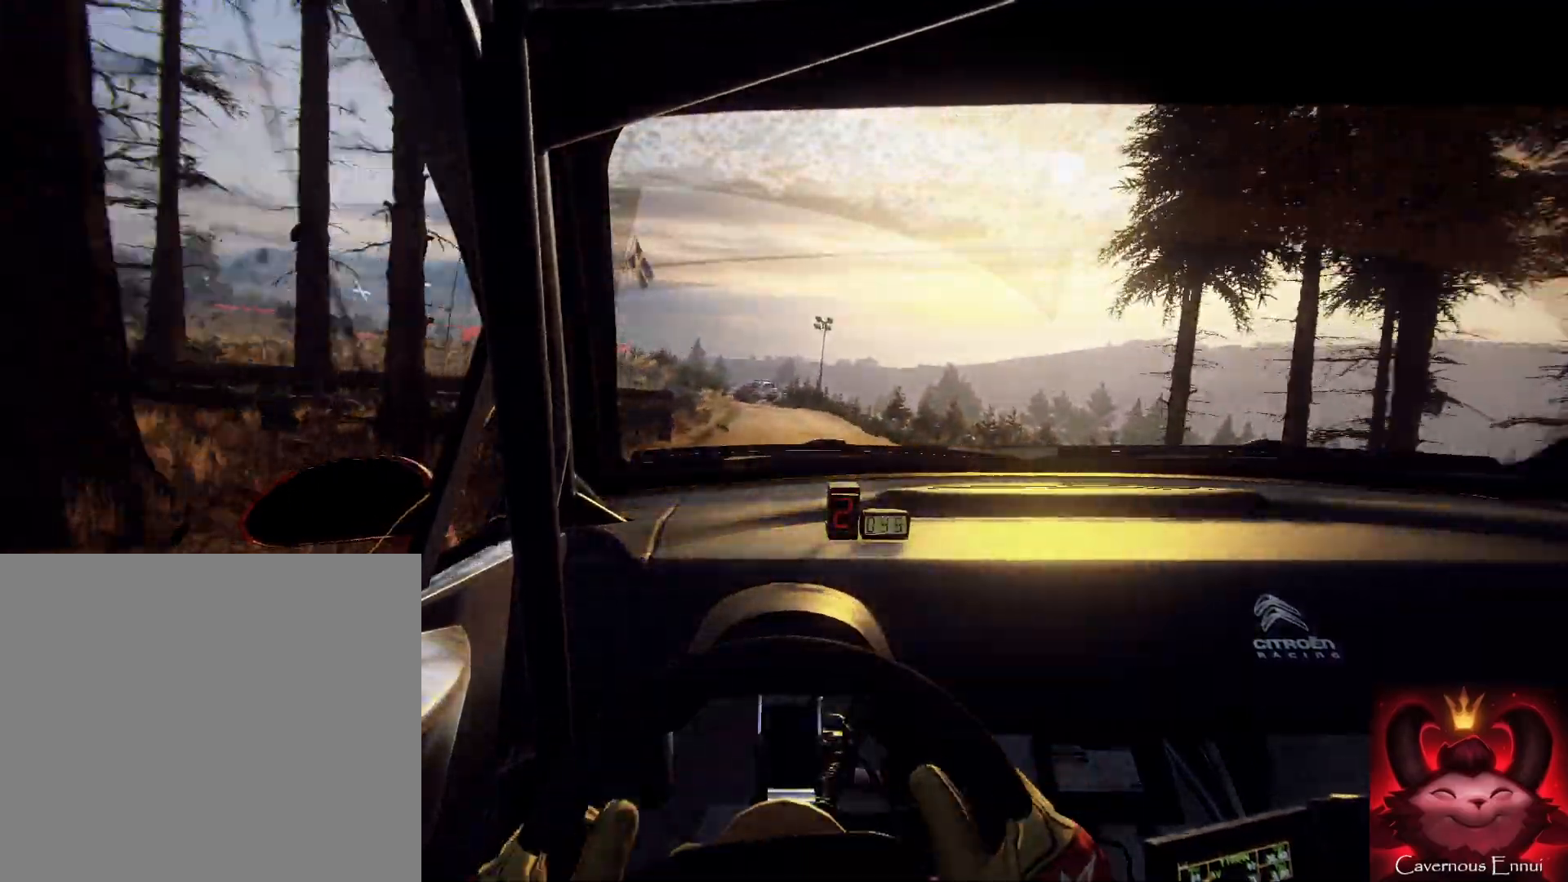
{"buttons": [], "left_stick": "center", "right_stick": "up", "events": [[133, "left_stick", "down"], [333, "R1", "down"], [333, "left_stick", "down-left"], [400, "R1", "up"], [467, "left_stick", "center"]]}
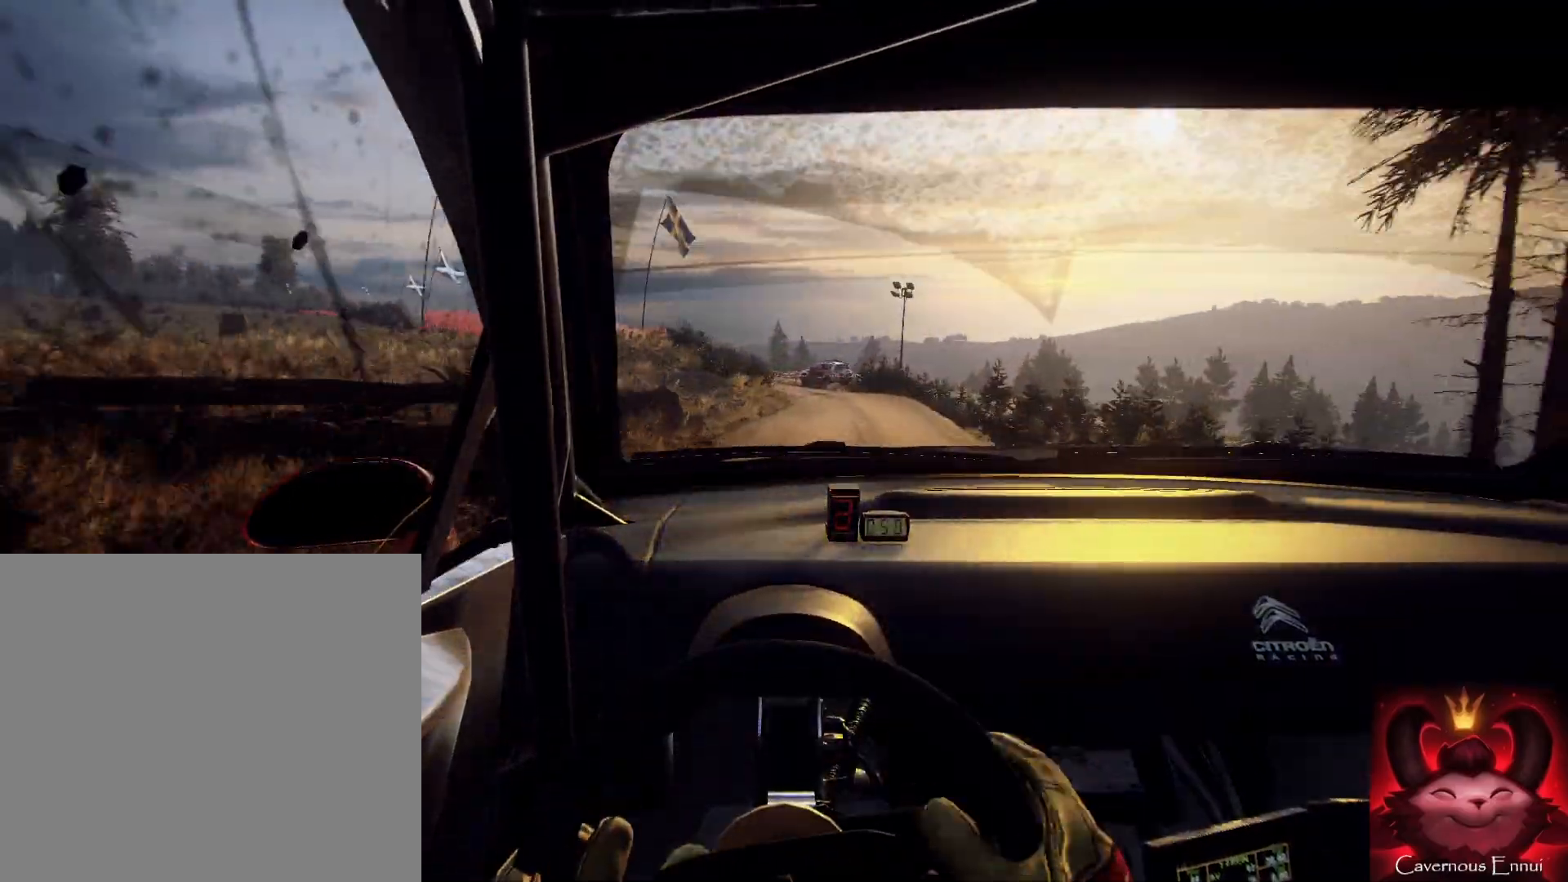
{"buttons": [], "left_stick": "left", "right_stick": "up", "events": [[100, "left_stick", "right"], [233, "left_stick", "center"], [500, "left_stick", "left"]]}
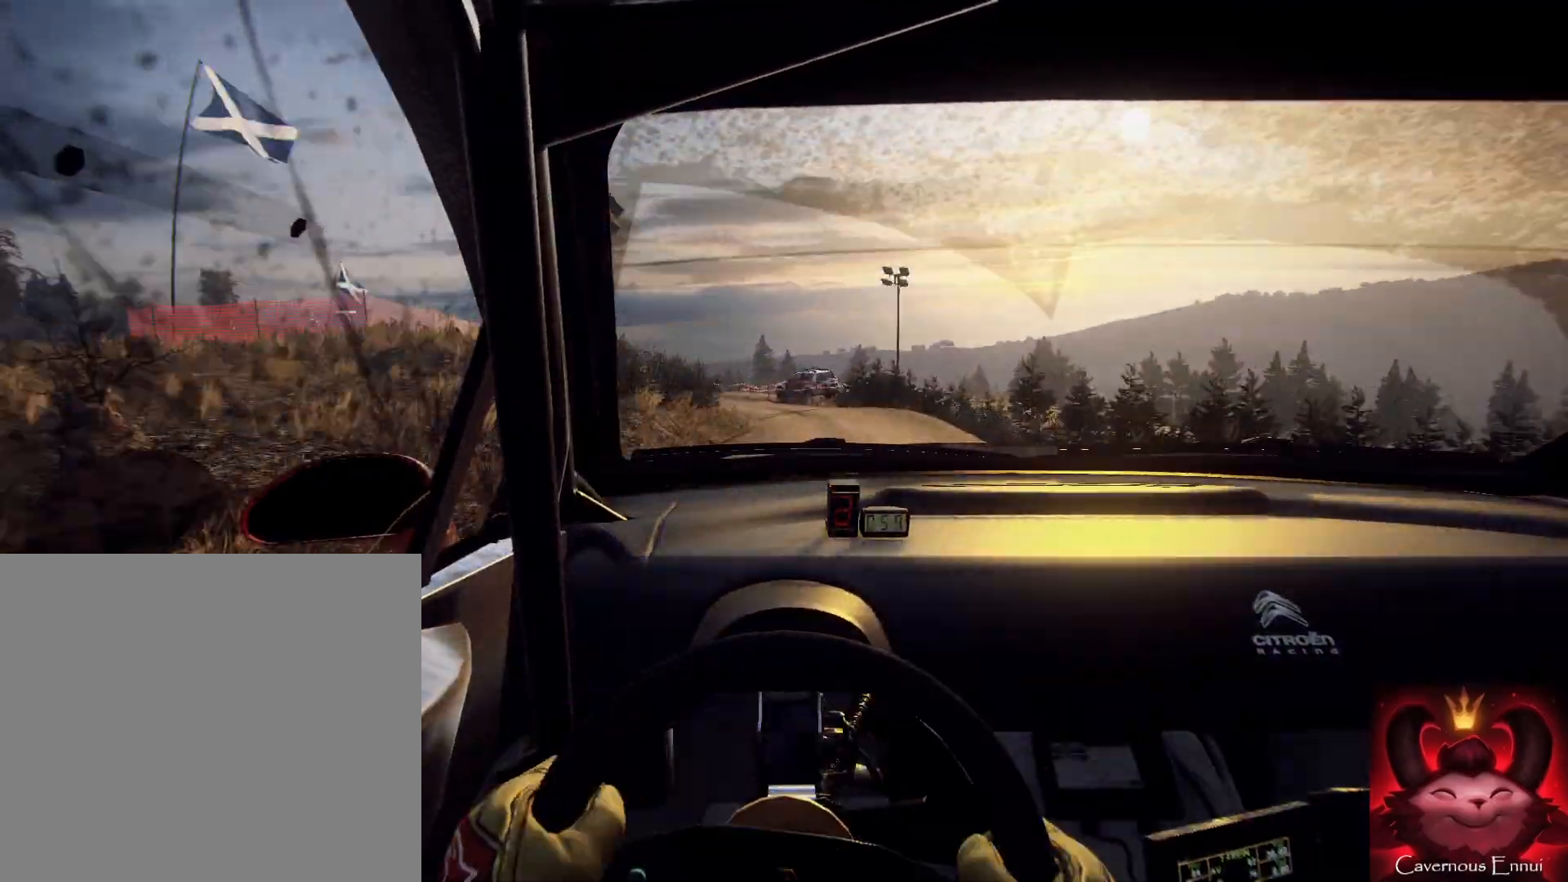
{"buttons": [], "left_stick": "down-left", "right_stick": "up", "events": [[167, "left_stick", "down"], [300, "left_stick", "down-left"]]}
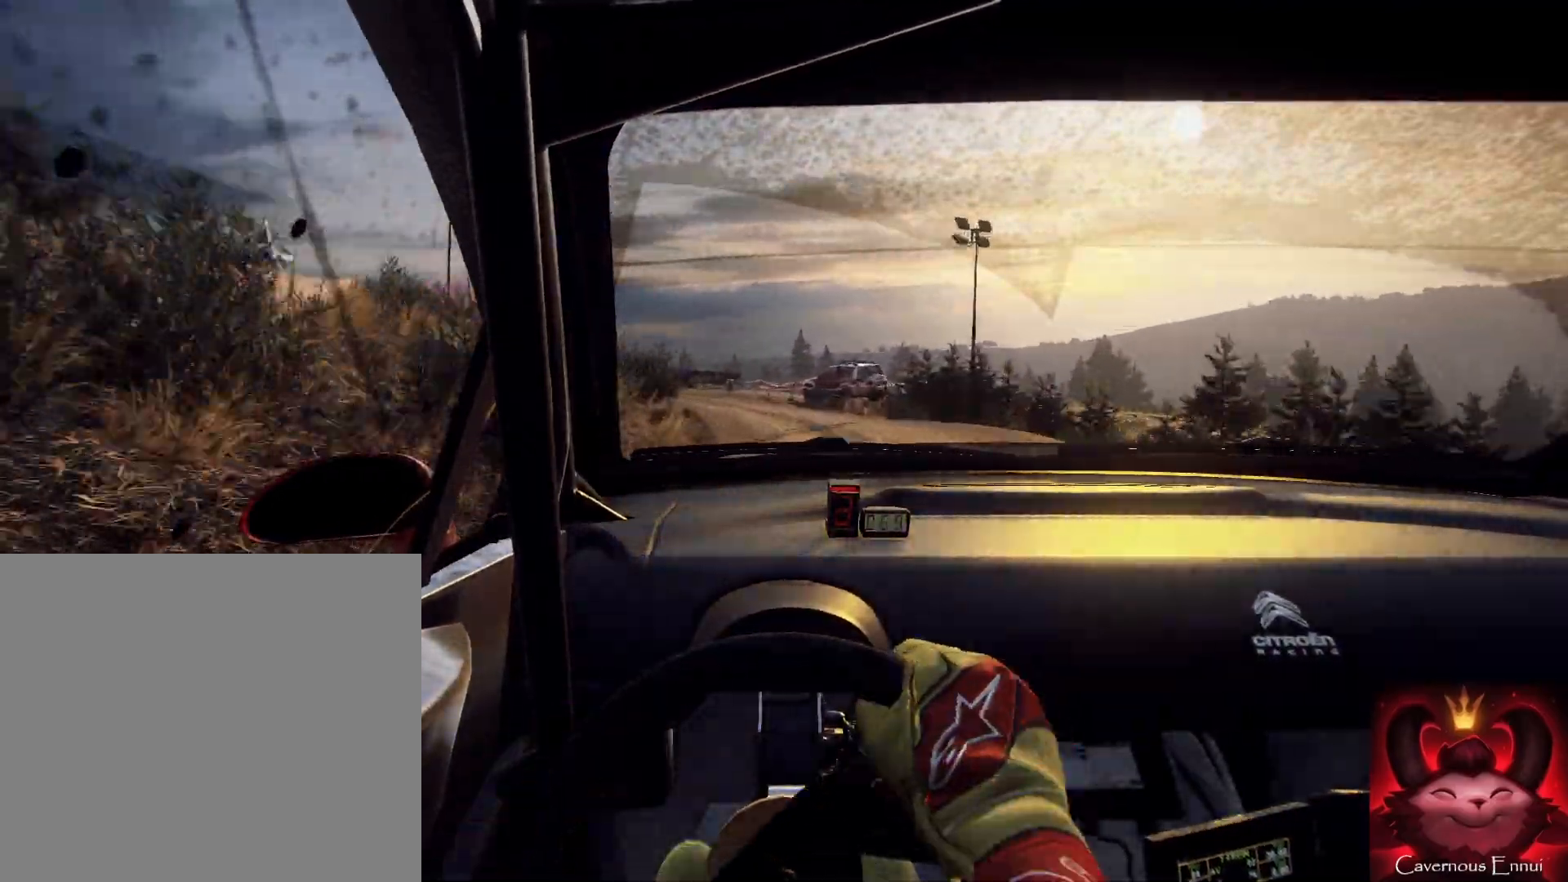
{"buttons": ["L2"], "left_stick": "center", "right_stick": "up", "events": [[33, "L2", "down"], [300, "L2", "up"], [300, "left_stick", "center"], [400, "L2", "down"]]}
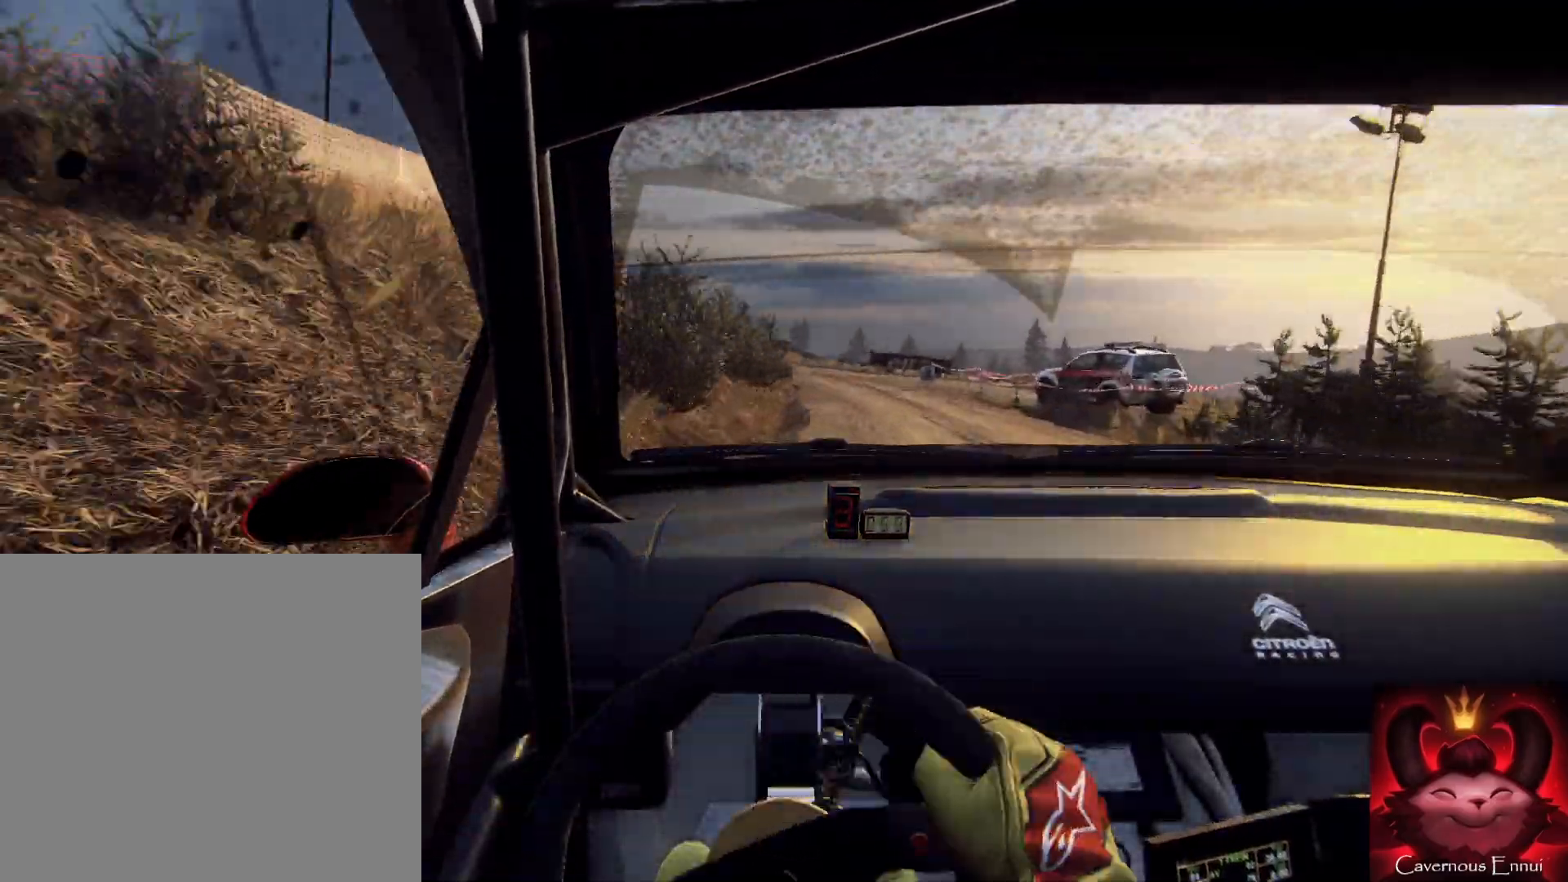
{"buttons": [], "left_stick": "left", "right_stick": "up", "events": [[133, "L2", "up"], [400, "left_stick", "left"]]}
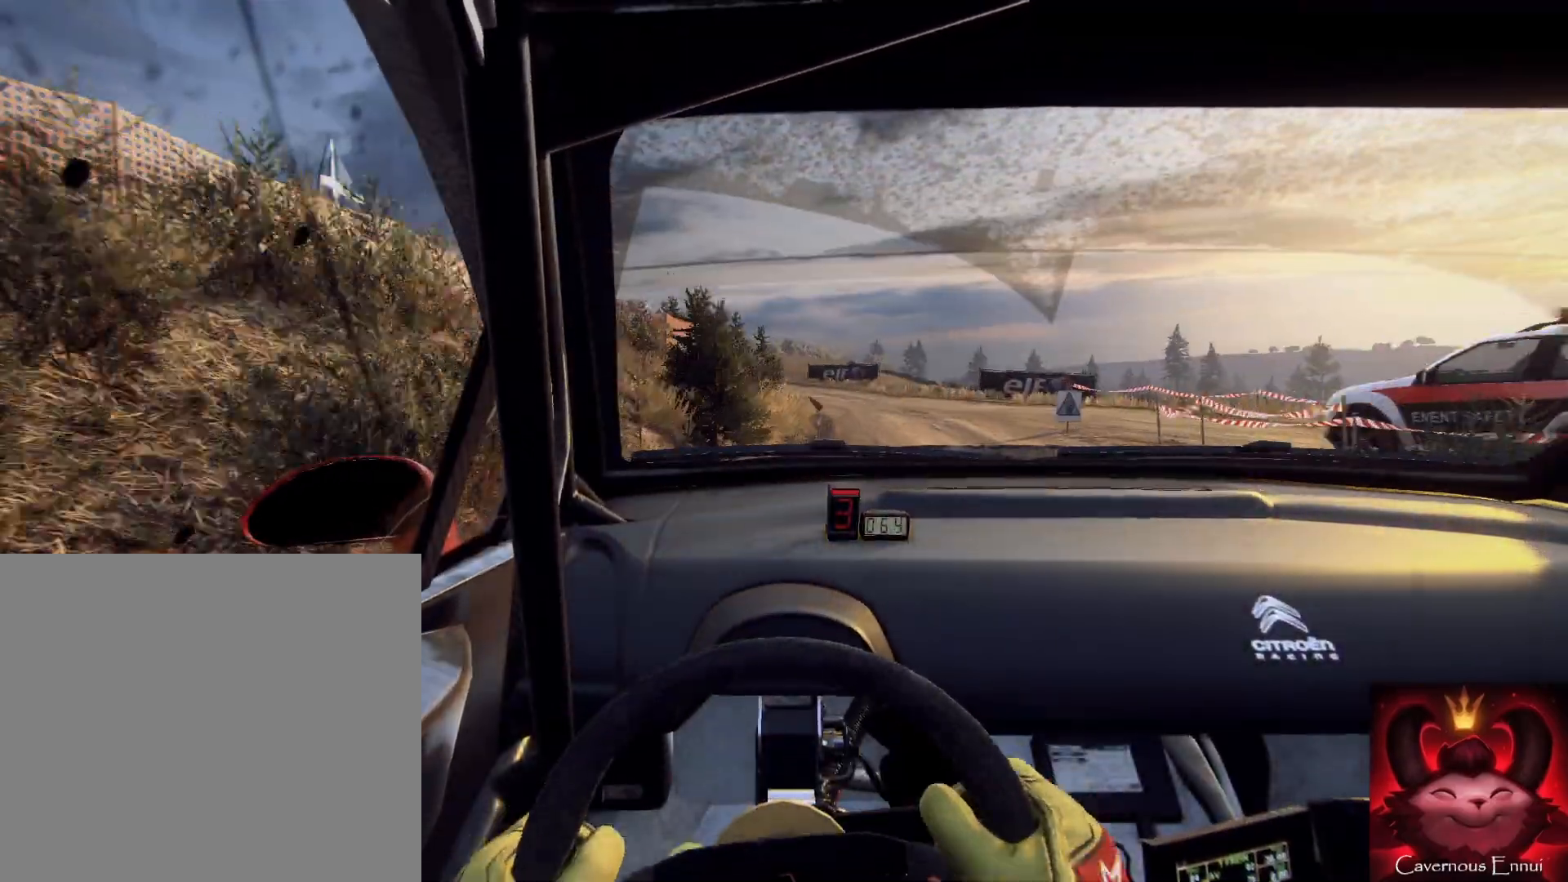
{"buttons": [], "left_stick": "down-left", "right_stick": "center", "events": [[333, "left_stick", "down"], [333, "right_stick", "center"], [400, "left_stick", "down-left"]]}
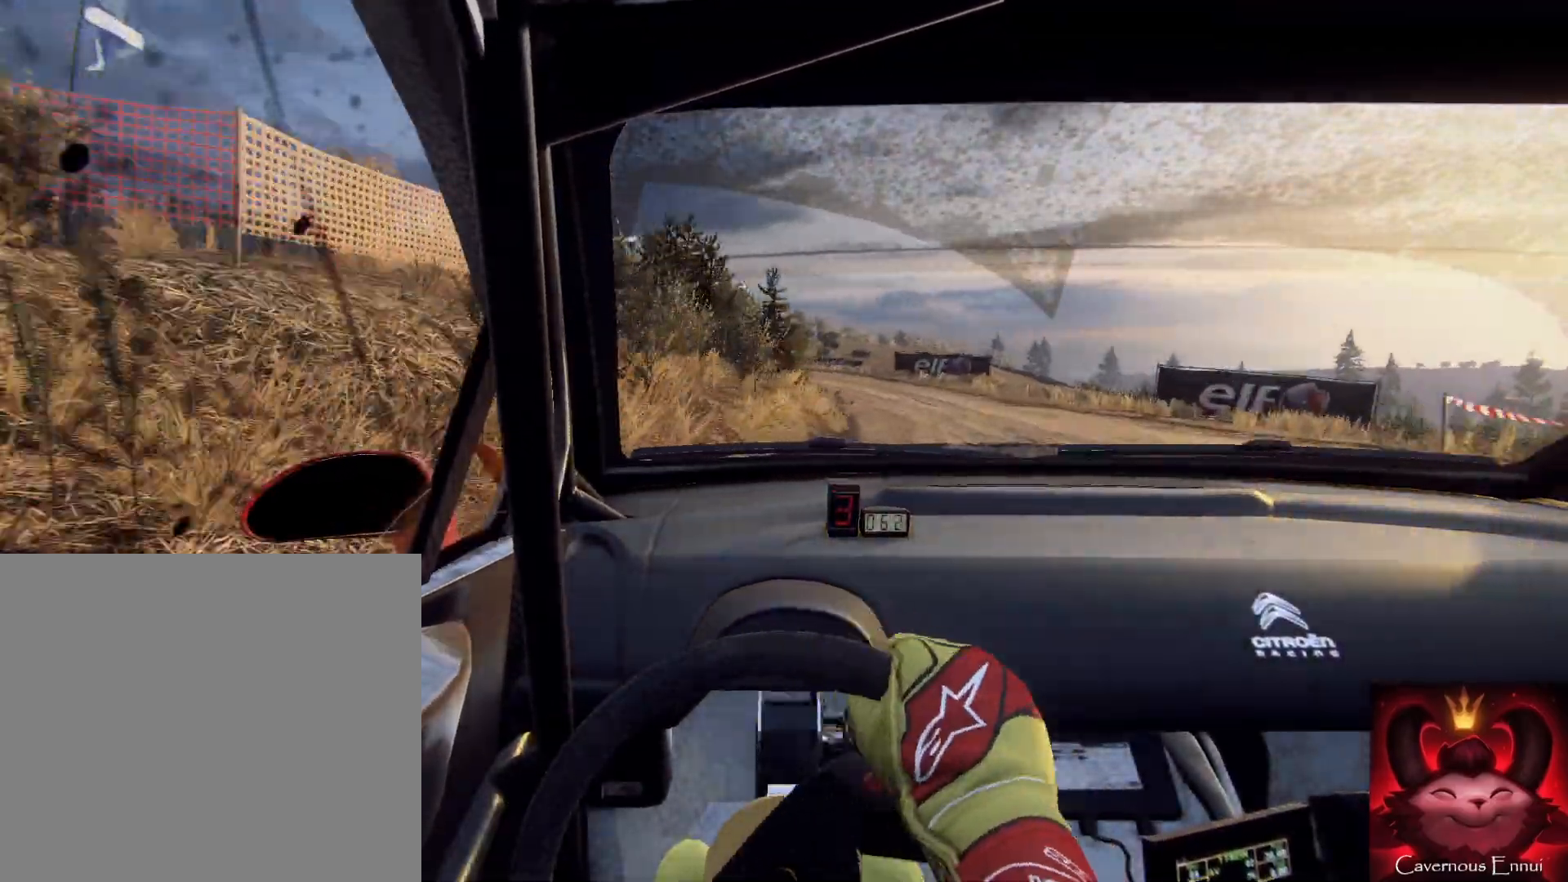
{"buttons": [], "left_stick": "right", "right_stick": "center", "events": [[133, "left_stick", "down"], [200, "right_stick", "up-right"], [233, "L2", "down"], [333, "left_stick", "right"], [333, "right_stick", "center"], [400, "L2", "up"]]}
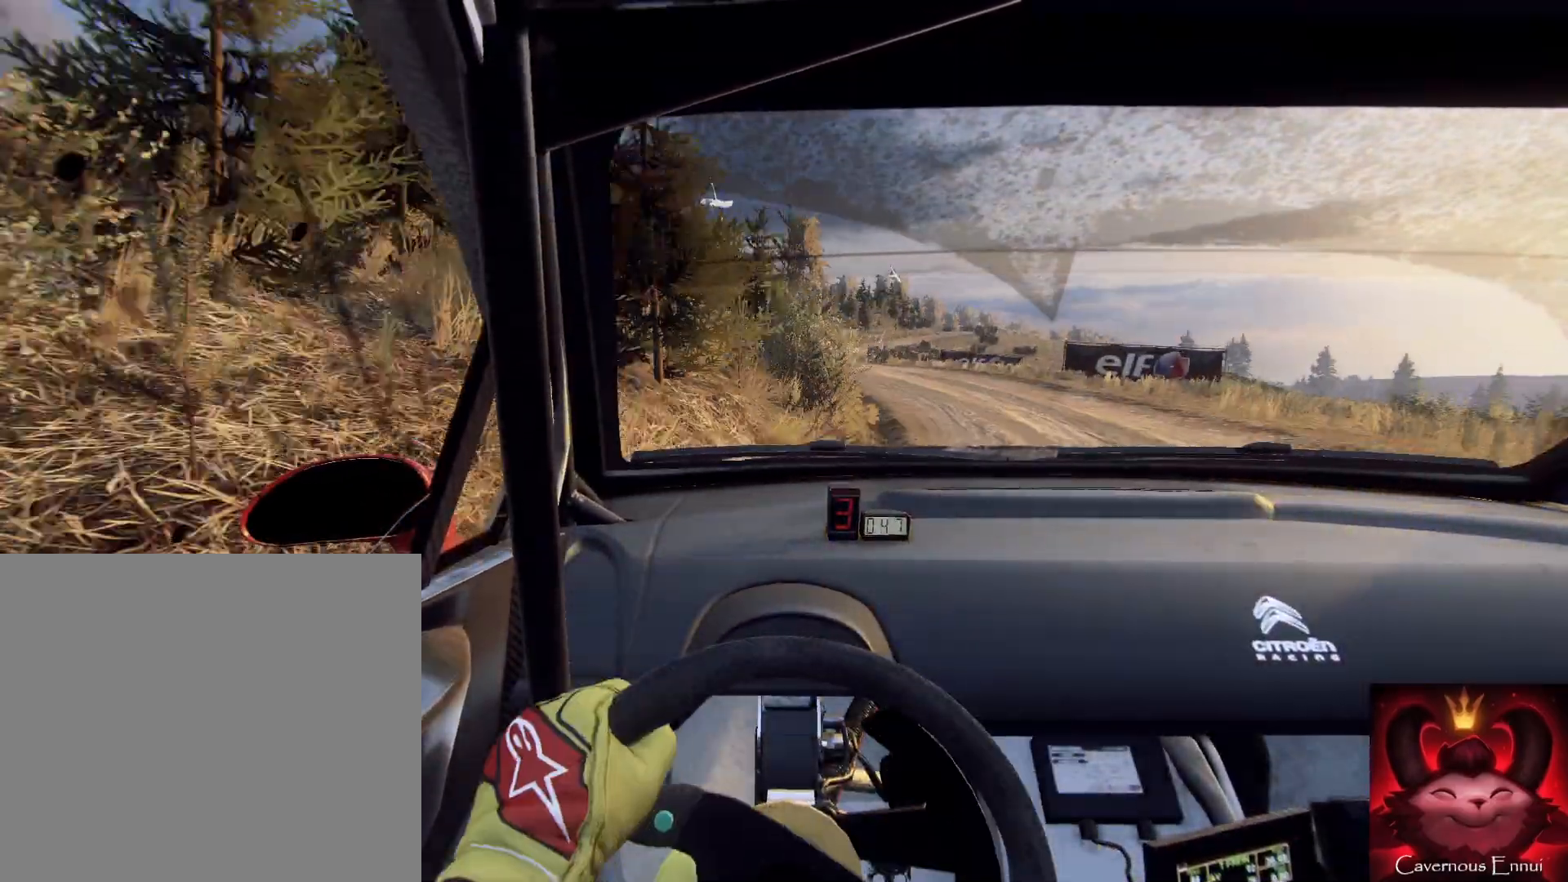
{"buttons": [], "left_stick": "up-right", "right_stick": "up", "events": [[67, "left_stick", "center"], [133, "left_stick", "left"], [467, "left_stick", "up-right"], [467, "right_stick", "up"]]}
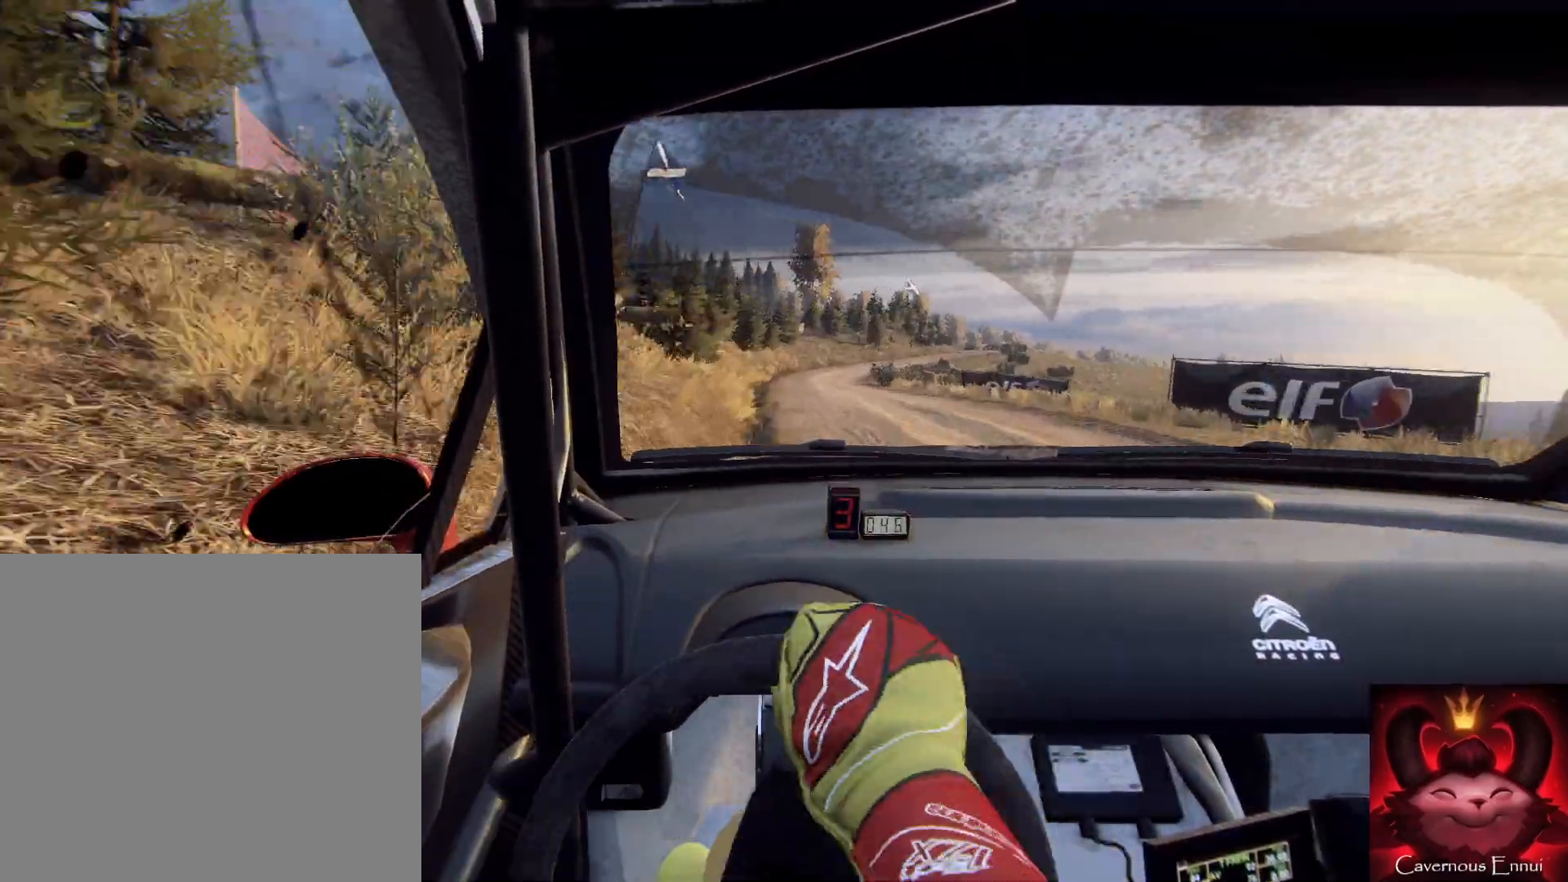
{"buttons": [], "left_stick": "right", "right_stick": "up", "events": [[33, "left_stick", "center"], [200, "left_stick", "right"]]}
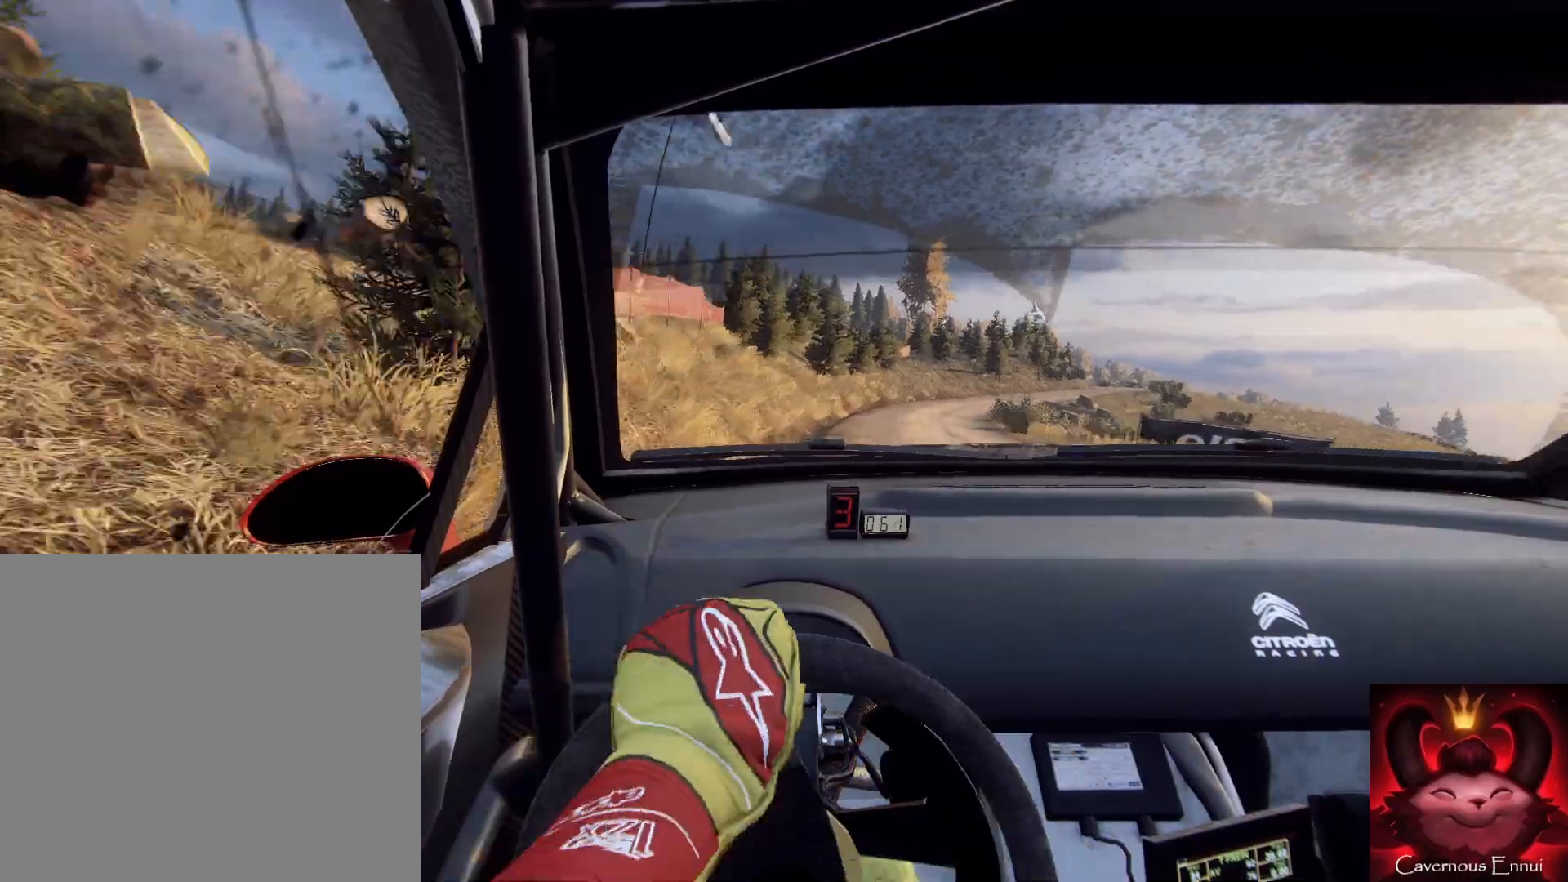
{"buttons": [], "left_stick": "center", "right_stick": "up", "events": [[67, "left_stick", "center"], [267, "R1", "down"], [267, "left_stick", "left"], [300, "R1", "up"], [400, "left_stick", "center"]]}
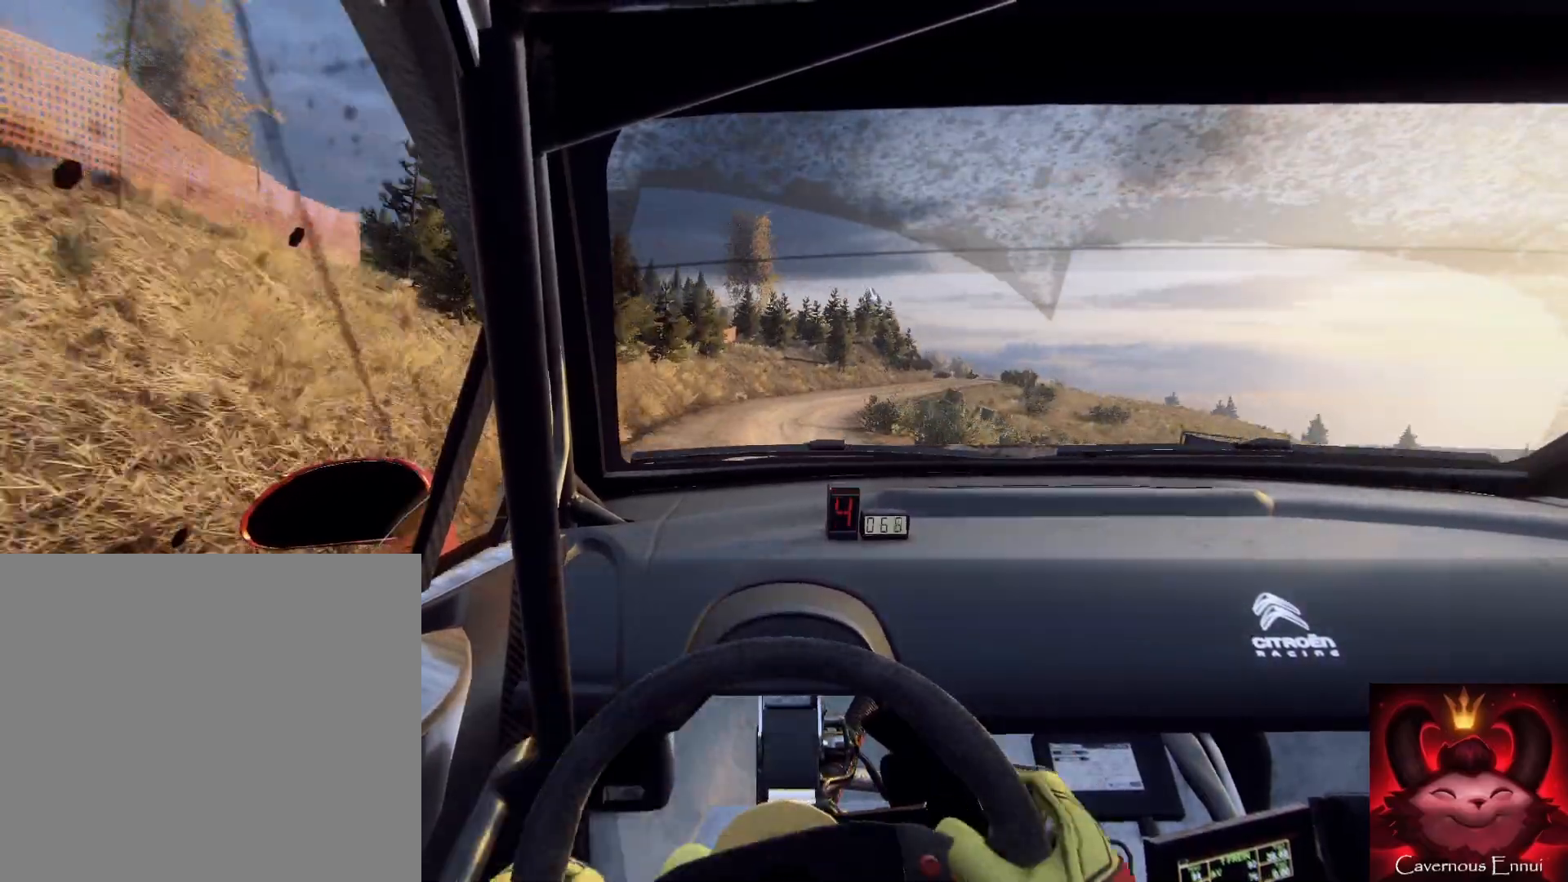
{"buttons": [], "left_stick": "right", "right_stick": "up", "events": [[133, "left_stick", "right"]]}
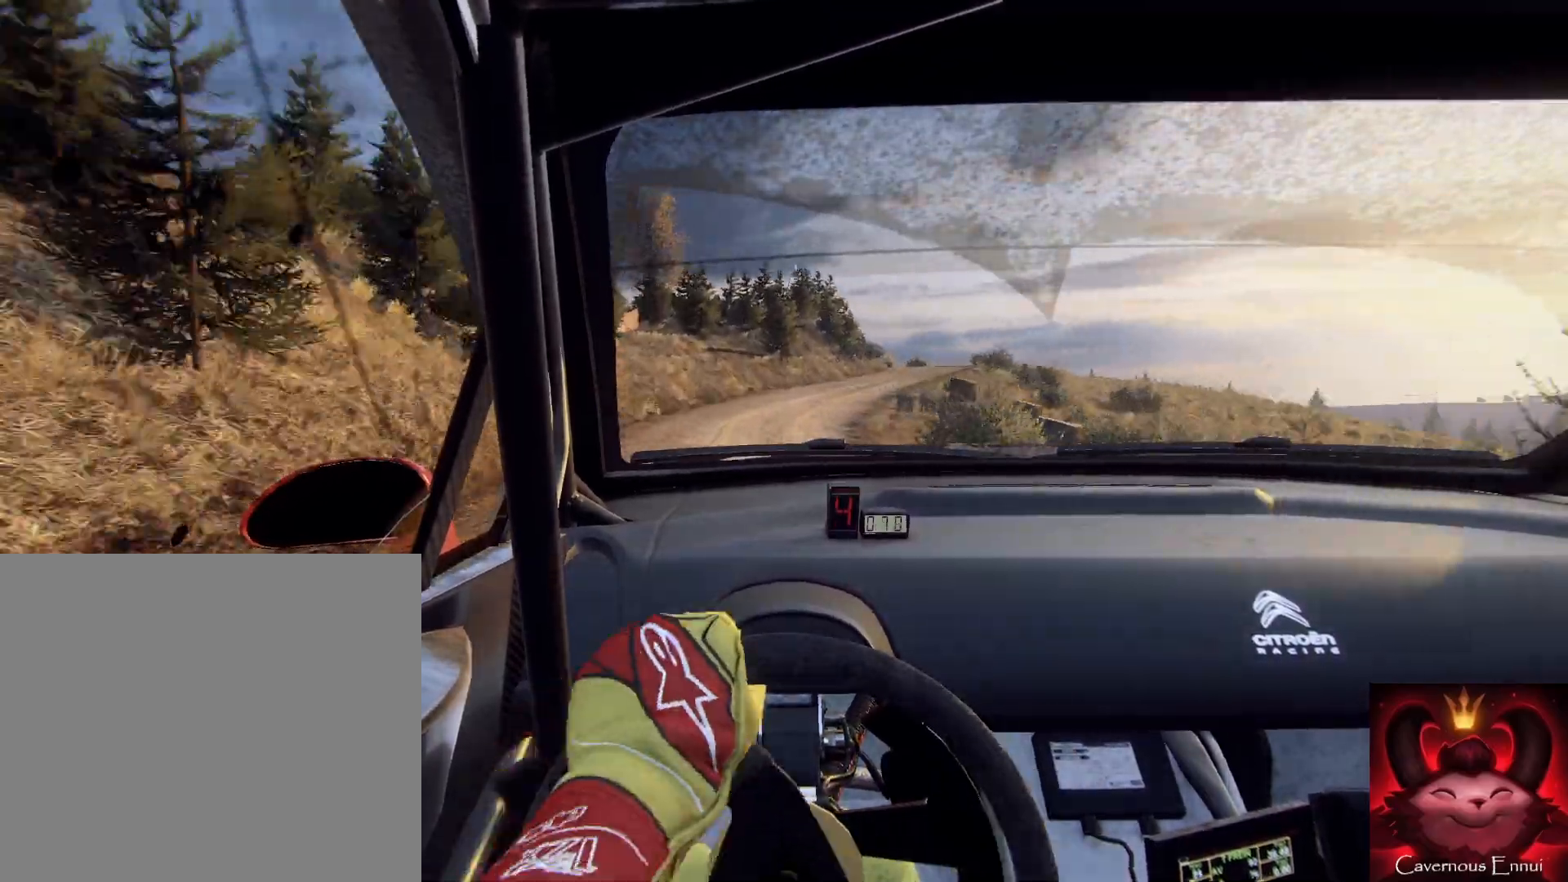
{"buttons": [], "left_stick": "center", "right_stick": "up-right", "events": [[33, "left_stick", "center"], [167, "left_stick", "right"], [233, "right_stick", "center"], [400, "left_stick", "center"], [467, "right_stick", "up-right"]]}
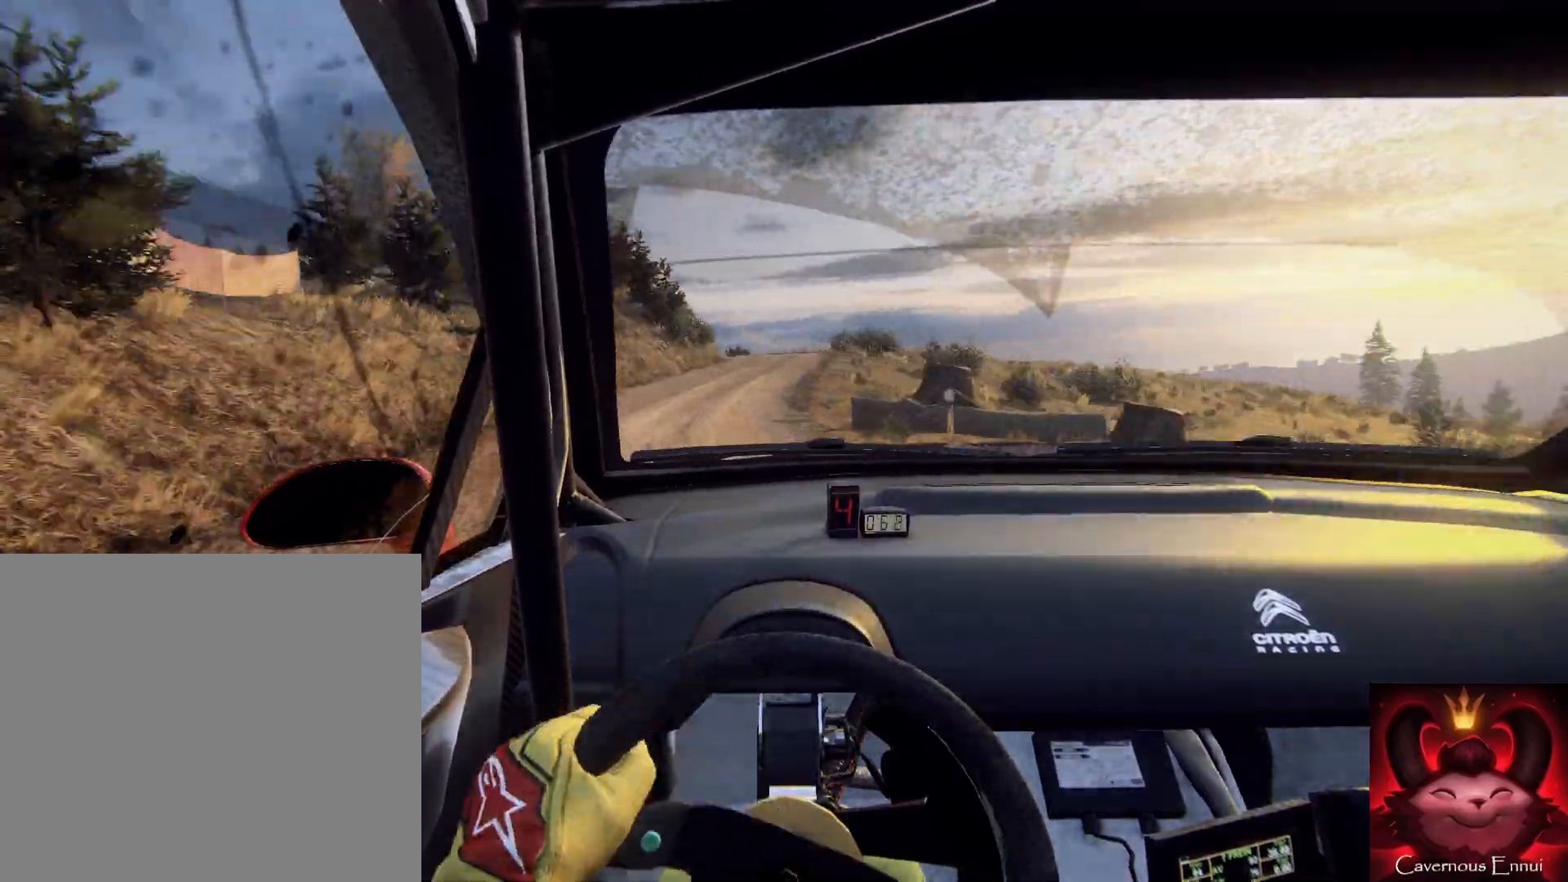
{"buttons": [], "left_stick": "left", "right_stick": "up", "events": [[33, "left_stick", "right"], [33, "right_stick", "center"], [233, "left_stick", "center"], [267, "right_stick", "up"], [467, "left_stick", "left"]]}
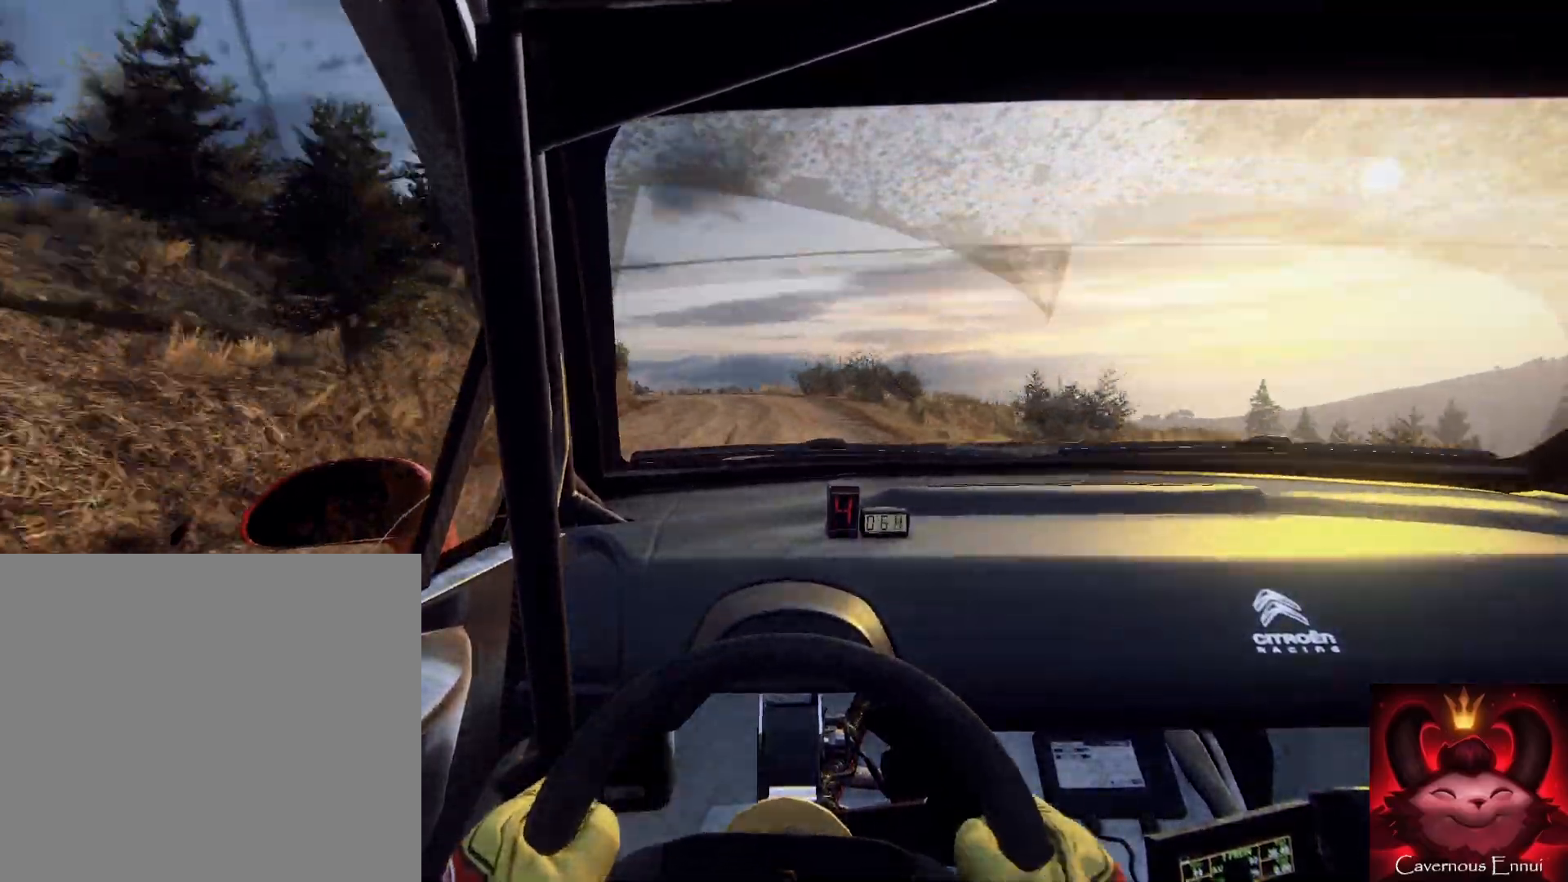
{"buttons": [], "left_stick": "center", "right_stick": "center", "events": [[67, "left_stick", "center"], [133, "left_stick", "left"], [200, "L2", "down"], [200, "right_stick", "center"], [333, "L1", "down"], [367, "left_stick", "center"], [433, "L1", "up"], [433, "L2", "up"]]}
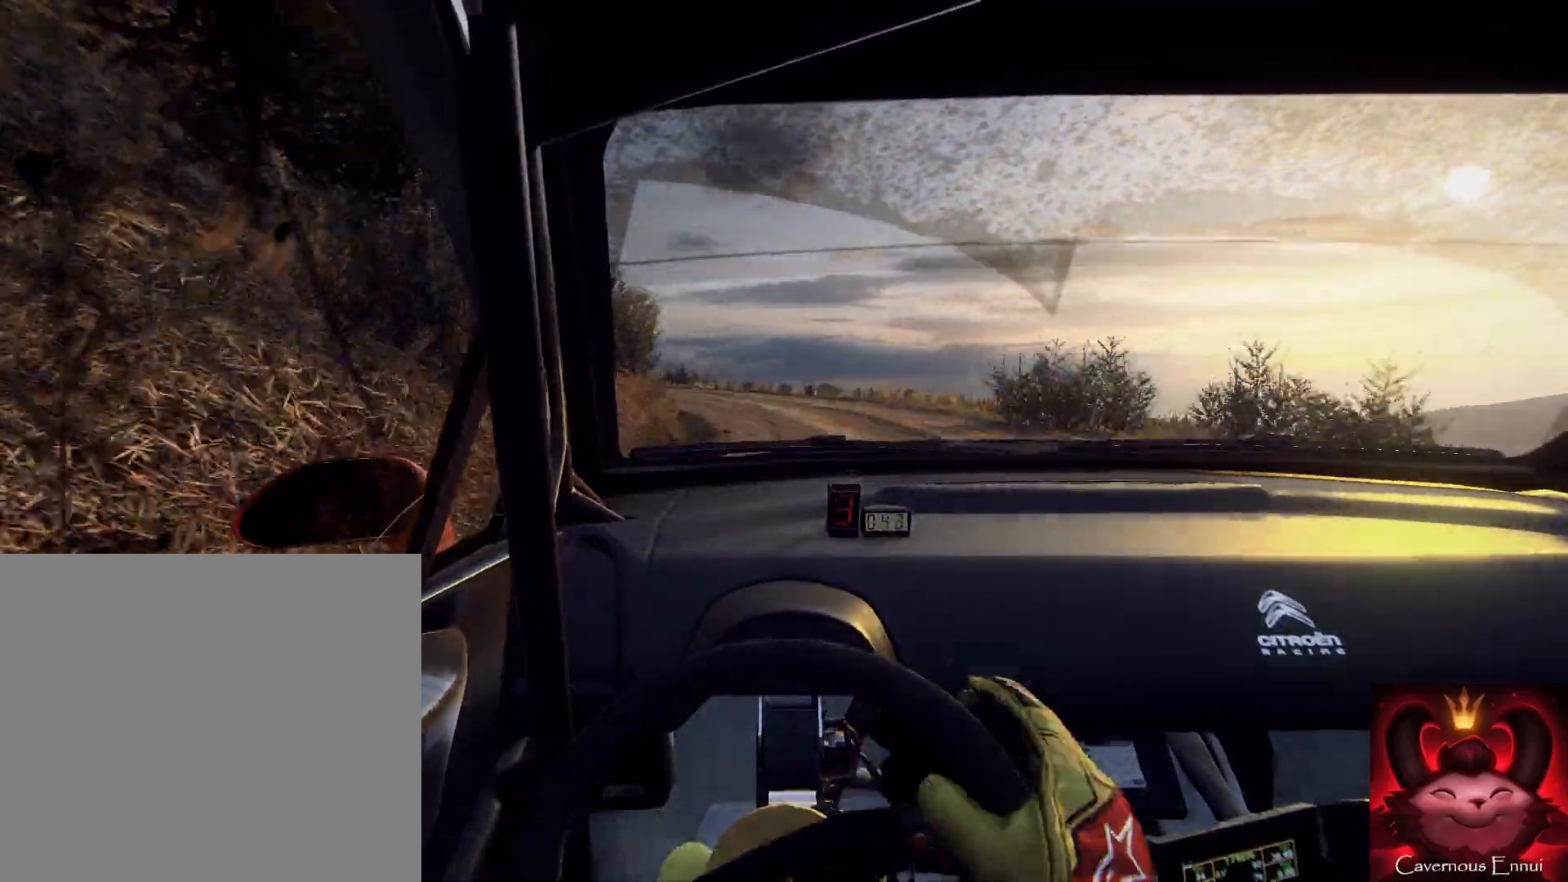
{"buttons": ["L2"], "left_stick": "left", "right_stick": "center", "events": [[67, "L2", "down"], [67, "left_stick", "left"], [300, "L2", "up"], [500, "L2", "down"]]}
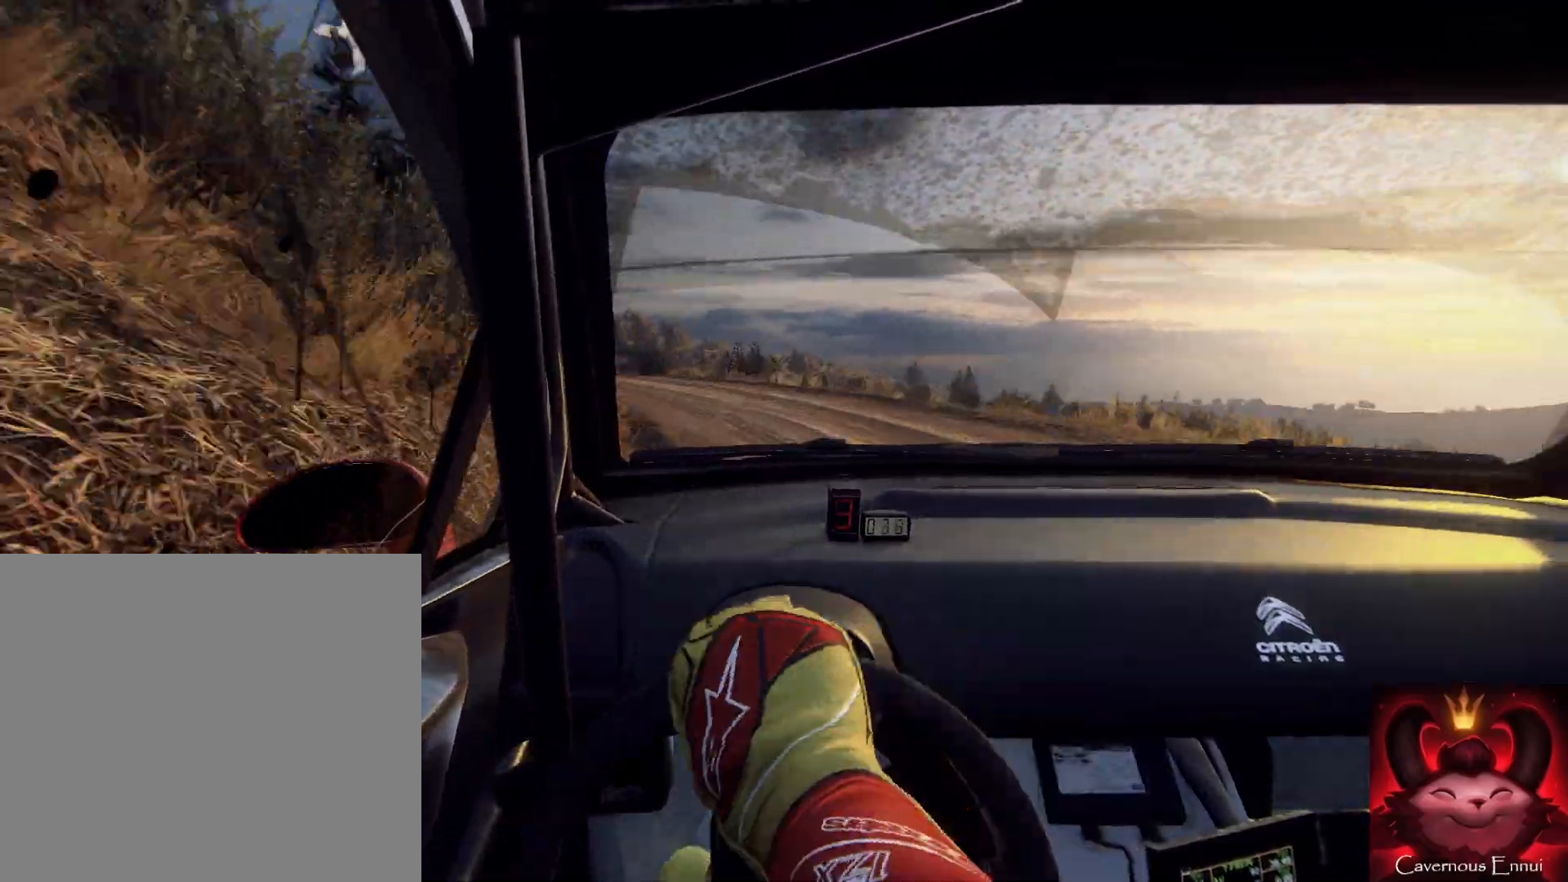
{"buttons": [], "left_stick": "center", "right_stick": "up-right", "events": [[100, "L2", "up"], [433, "left_stick", "center"], [467, "right_stick", "up-right"]]}
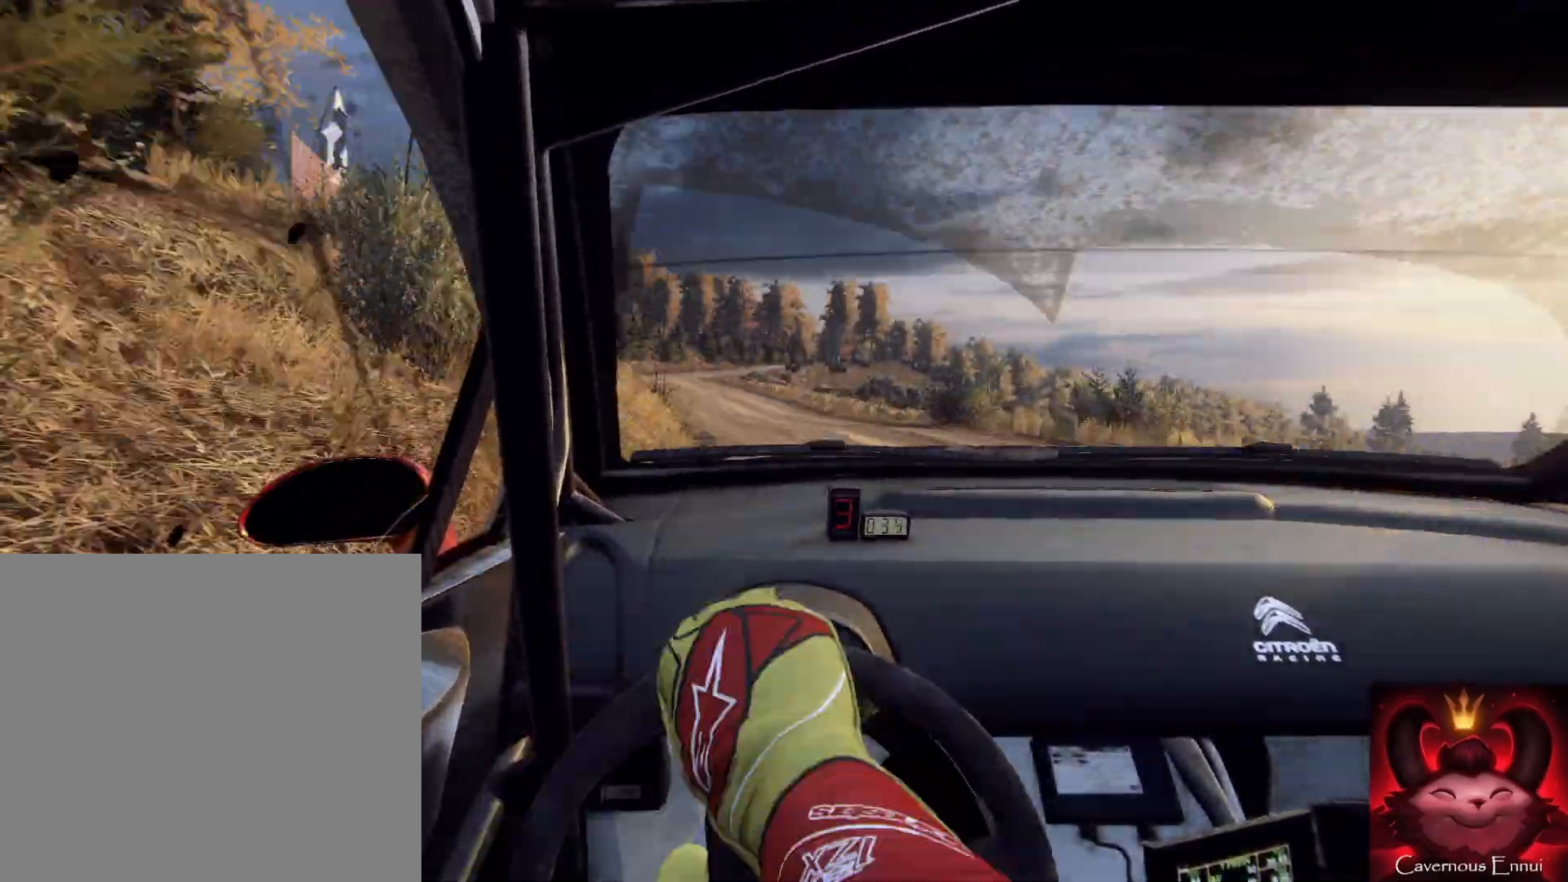
{"buttons": [], "left_stick": "right", "right_stick": "up", "events": [[133, "left_stick", "up-left"], [133, "right_stick", "up"], [233, "left_stick", "center"], [400, "left_stick", "right"]]}
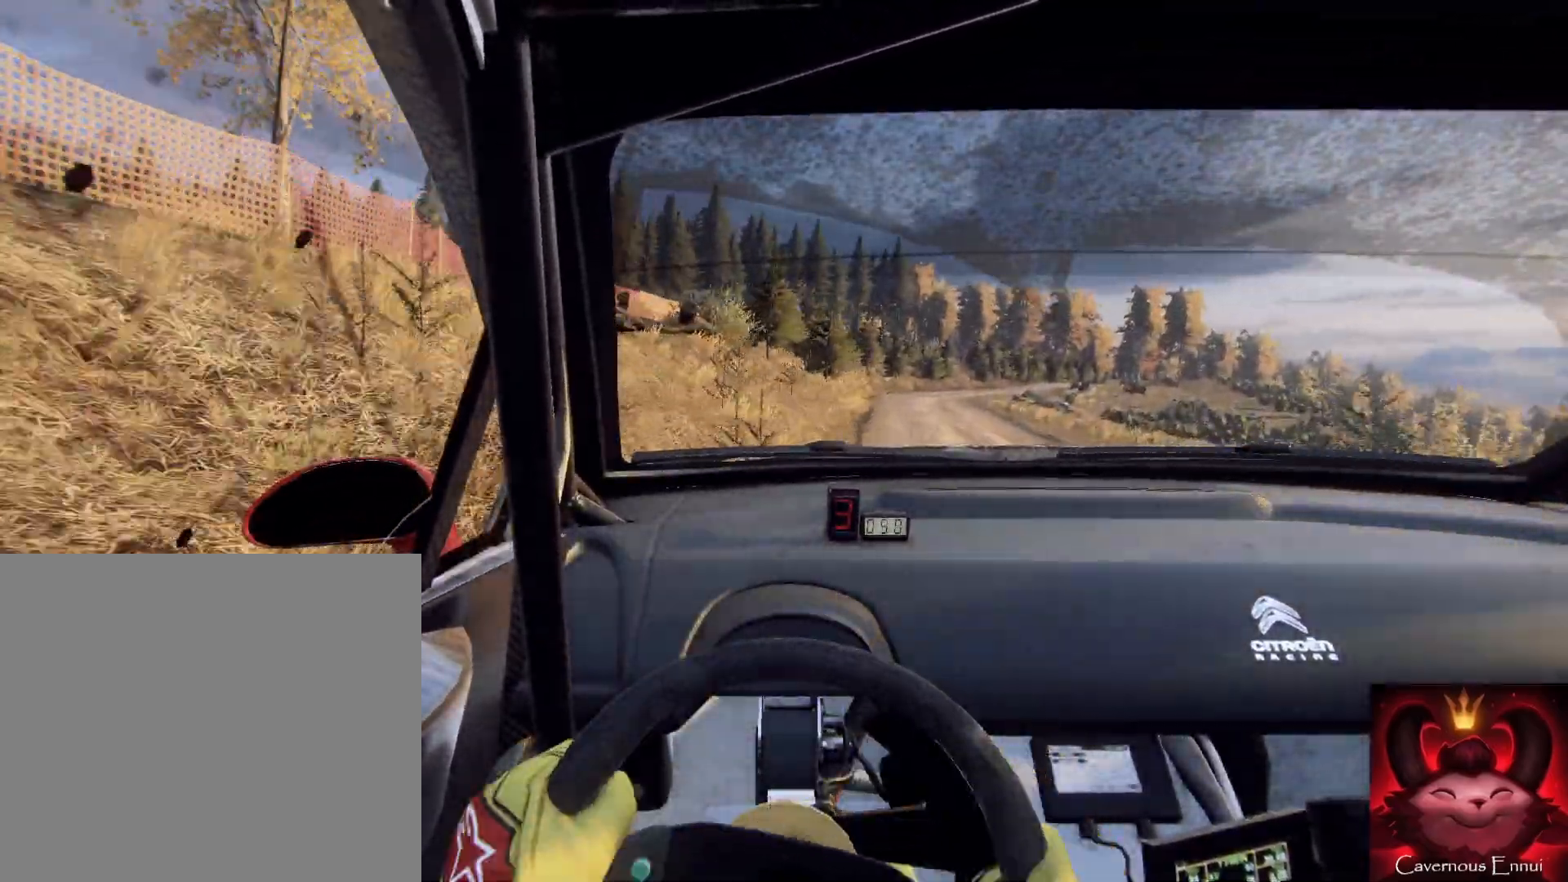
{"buttons": [], "left_stick": "center", "right_stick": "up", "events": [[233, "left_stick", "center"]]}
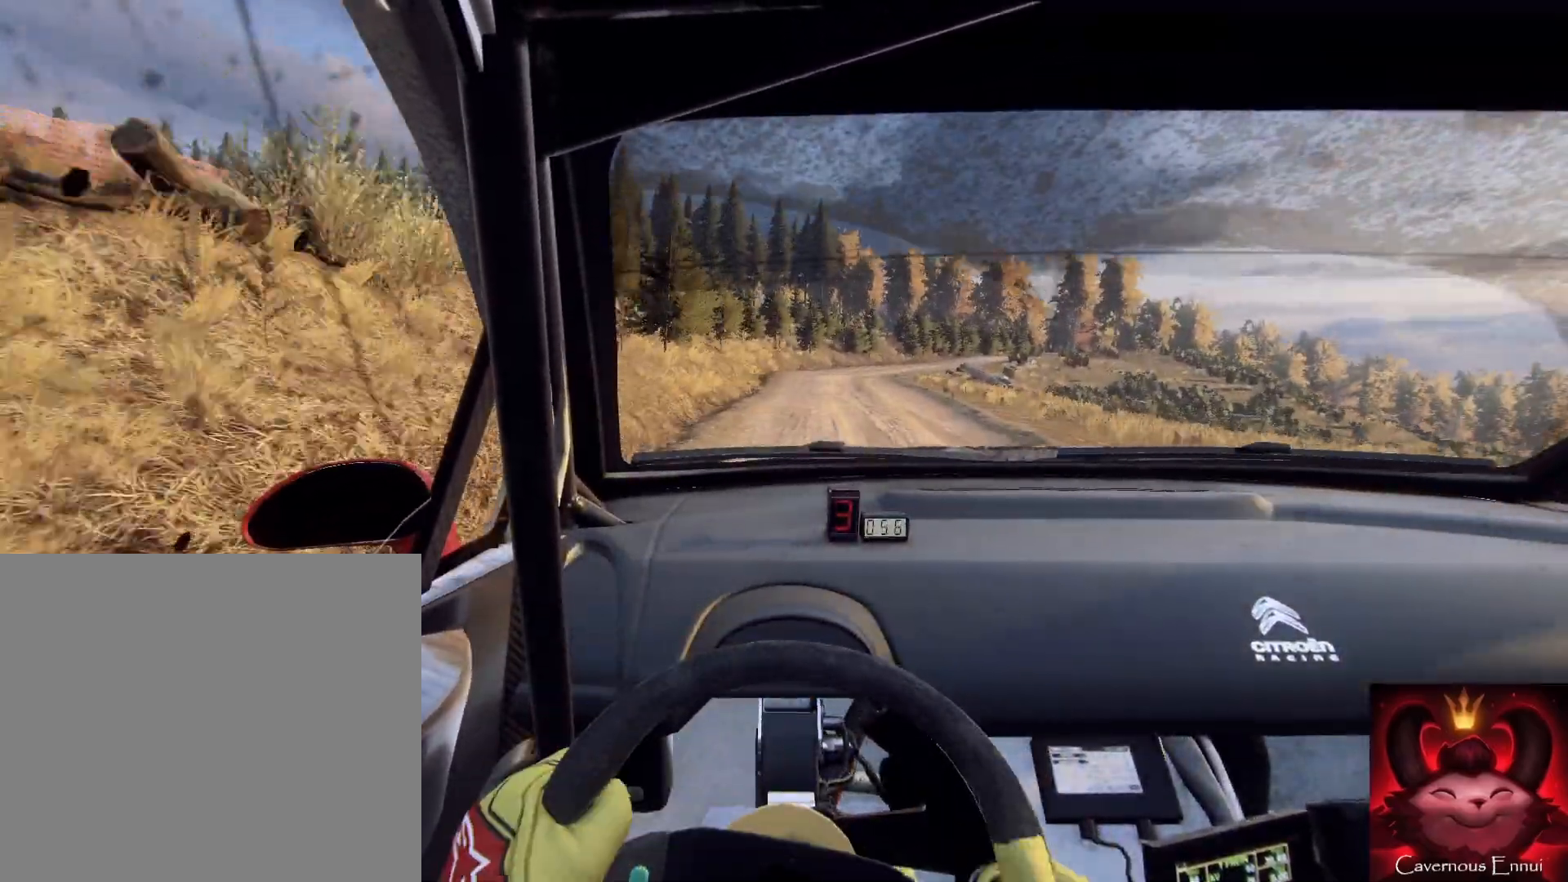
{"buttons": ["R1"], "left_stick": "center", "right_stick": "up", "events": [[67, "left_stick", "left"], [233, "left_stick", "center"], [433, "R1", "down"]]}
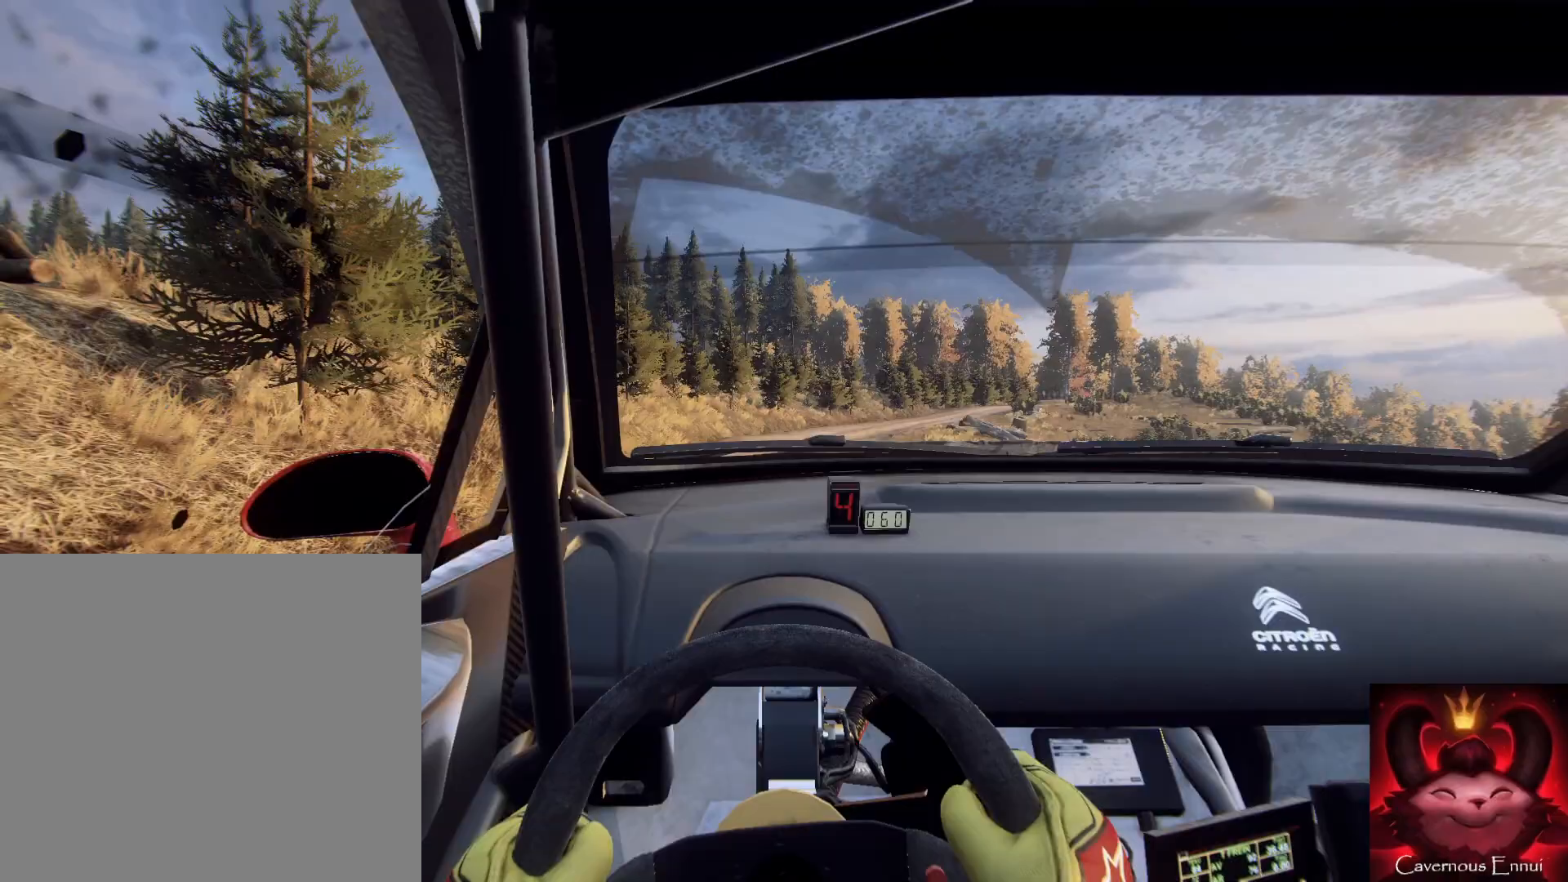
{"buttons": [], "left_stick": "up-right", "right_stick": "up", "events": [[33, "R1", "up"], [33, "left_stick", "right"], [367, "left_stick", "center"], [500, "left_stick", "up-right"]]}
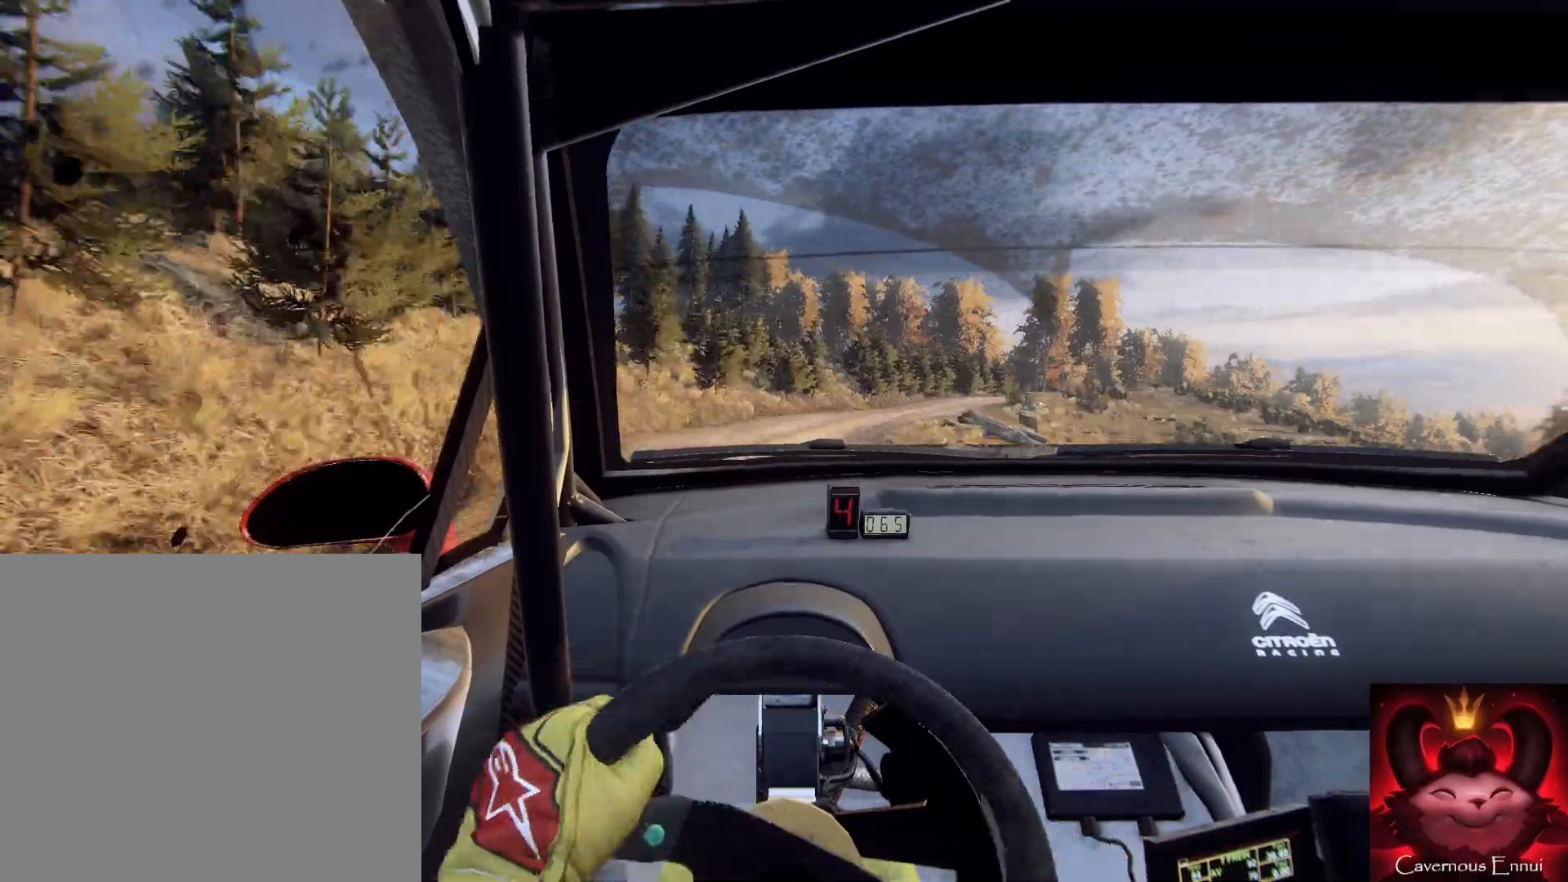
{"buttons": [], "left_stick": "right", "right_stick": "up", "events": [[33, "left_stick", "right"], [267, "left_stick", "up-left"], [367, "left_stick", "up-right"], [433, "left_stick", "right"]]}
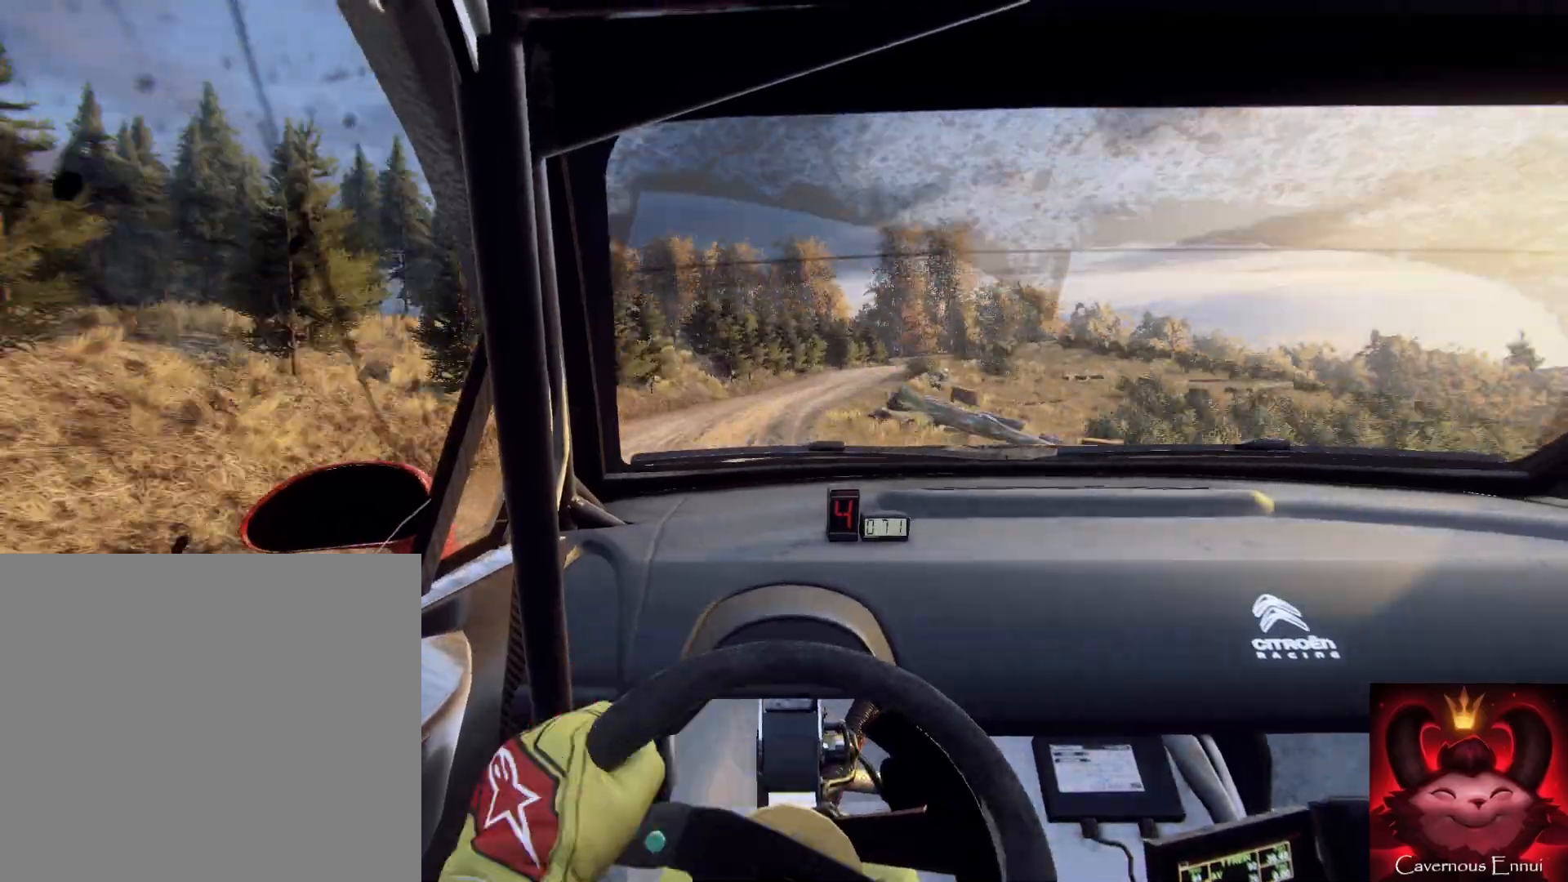
{"buttons": [], "left_stick": "center", "right_stick": "up", "events": [[133, "left_stick", "center"], [233, "L2", "down"], [233, "left_stick", "right"], [433, "L2", "up"], [433, "left_stick", "center"]]}
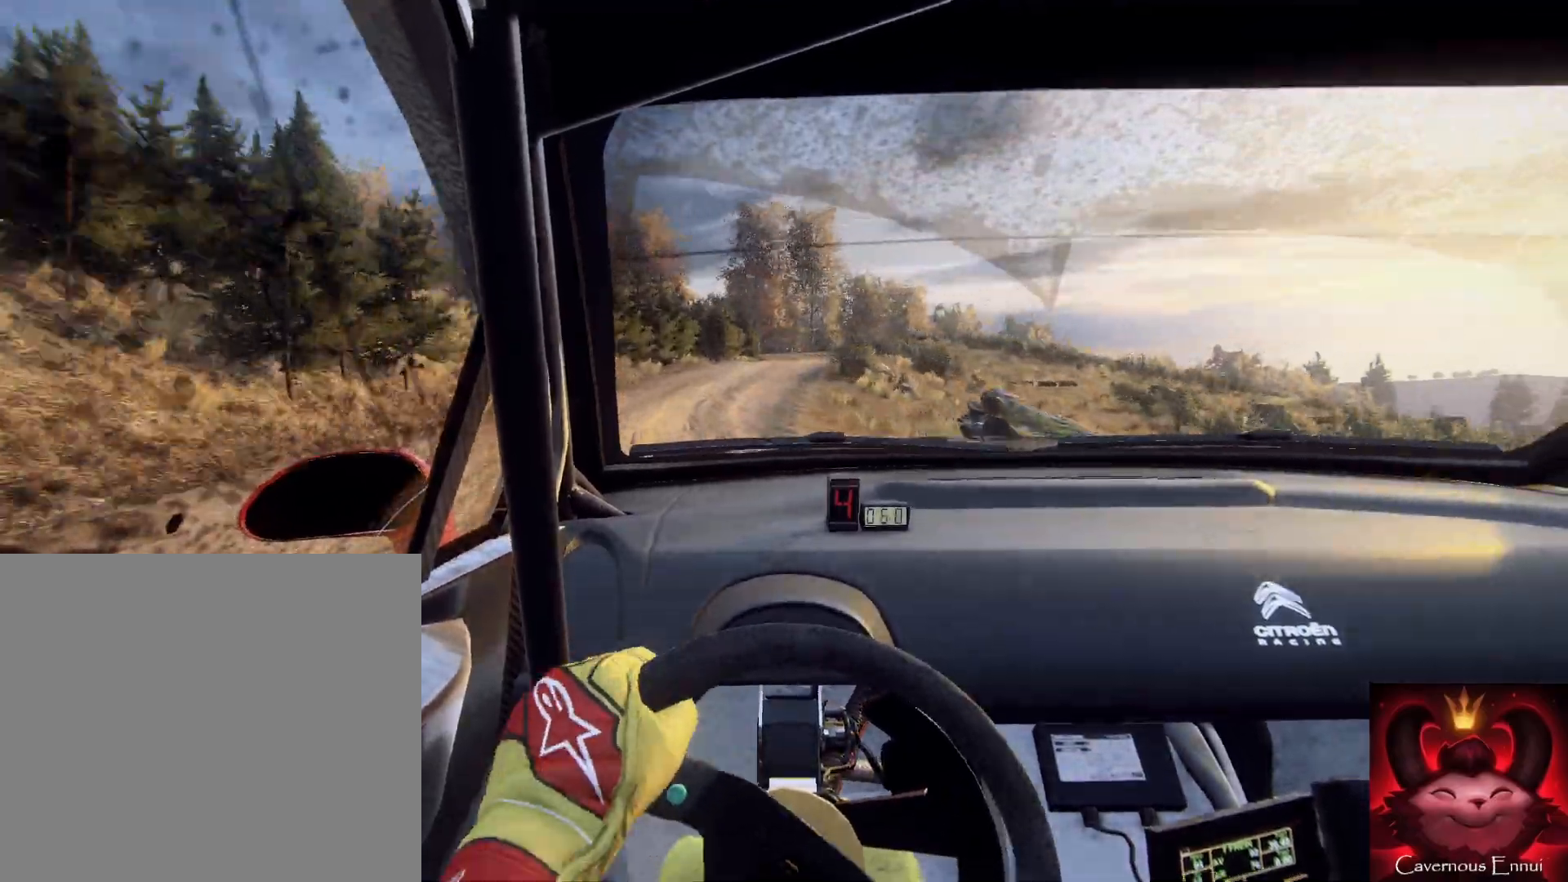
{"buttons": ["L1"], "left_stick": "center", "right_stick": "up", "events": [[100, "left_stick", "right"], [333, "L2", "down"], [433, "L1", "down"], [433, "left_stick", "center"], [500, "L2", "up"]]}
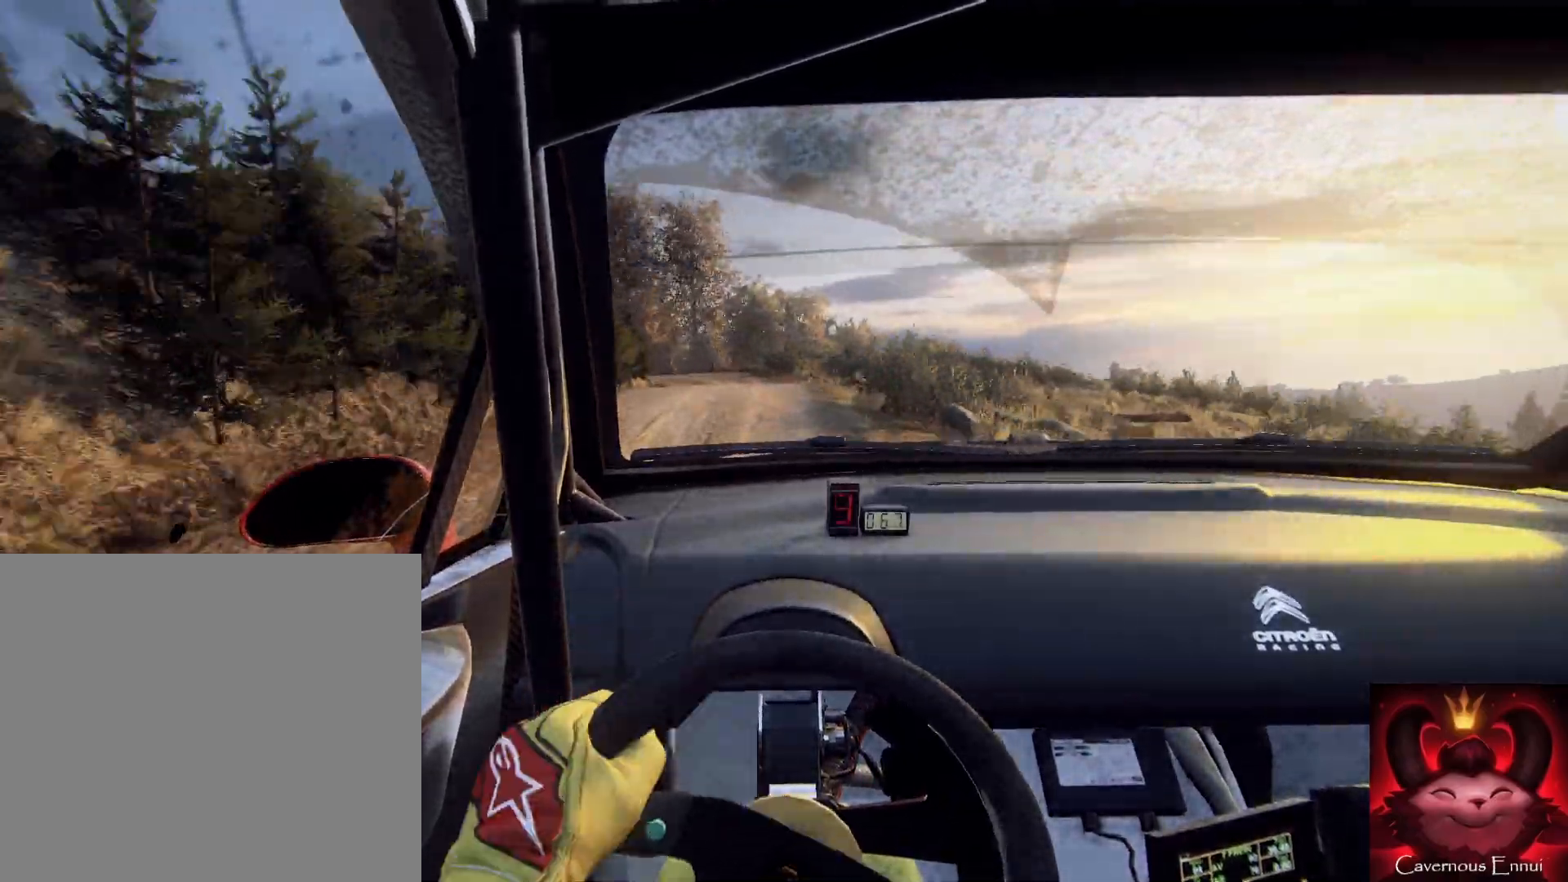
{"buttons": ["L2"], "left_stick": "center", "right_stick": "up", "events": [[33, "L1", "up"], [433, "L2", "down"]]}
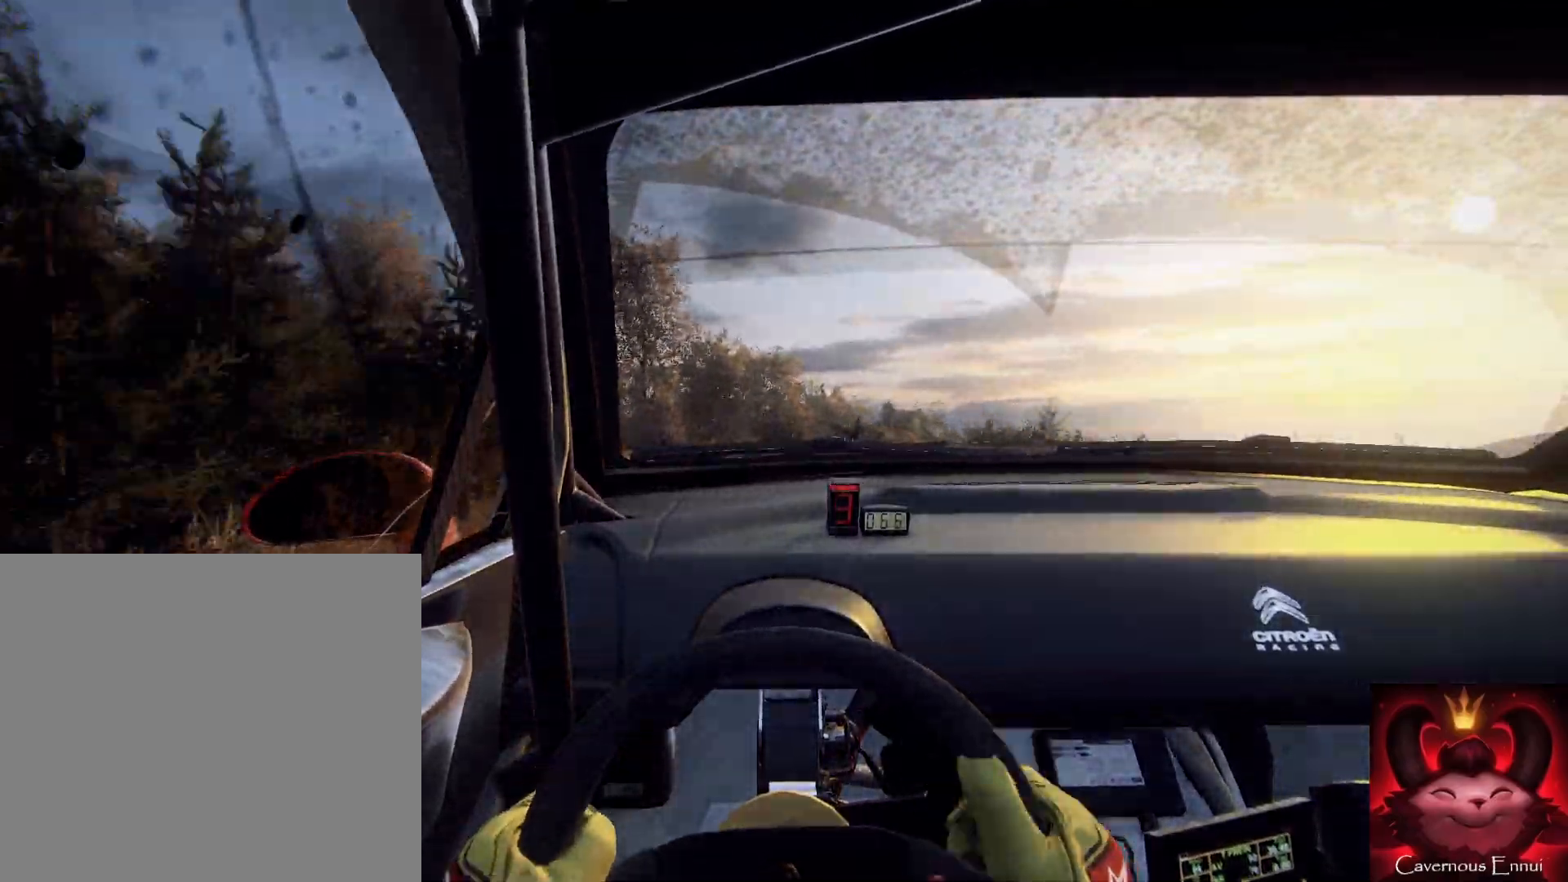
{"buttons": ["L2", "R2"], "left_stick": "left", "right_stick": "center", "events": [[100, "left_stick", "left"], [133, "L1", "down"], [300, "L1", "up"], [500, "R2", "down"], [500, "right_stick", "center"]]}